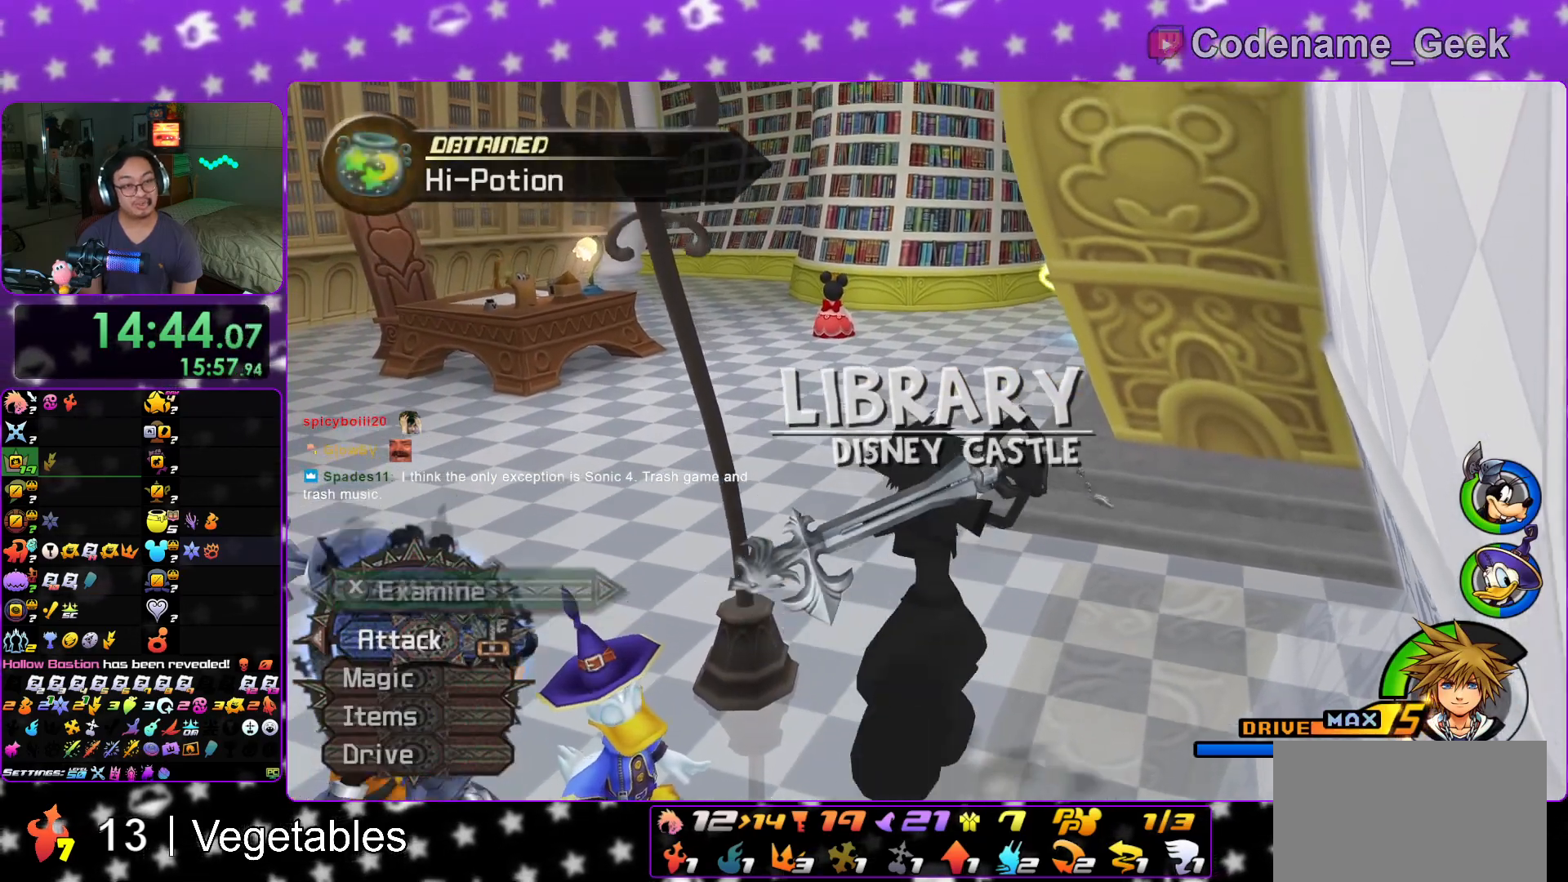
Gameplay with a controller (Nintendo layout); each line is a JSON object with the inputs held at the frame after it. "events" lists button and stick changes between this image and that frame as [ms after this image, input, new state], when the widget could be followed in between. Not read: L3 R3.
{"buttons": [], "left_stick": "up", "right_stick": "down-left", "events": [[100, "Y", "up"], [184, "Y", "down"], [317, "Y", "up"], [484, "right_stick", "down-left"]]}
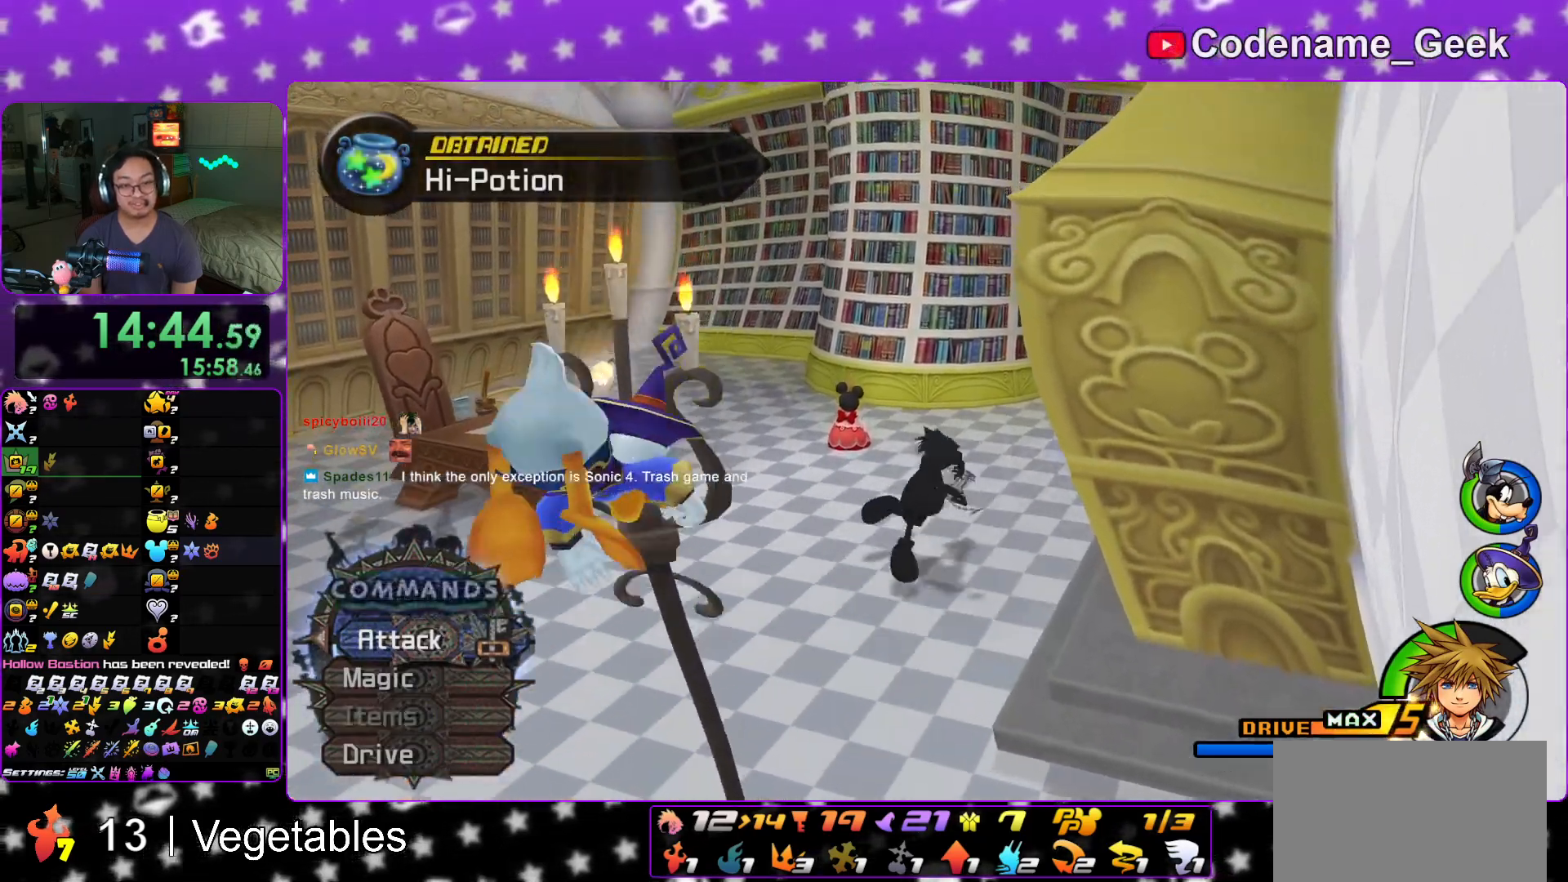
{"buttons": [], "left_stick": "up", "right_stick": "down-left", "events": [[67, "right_stick", "center"], [183, "right_stick", "down-left"], [267, "L1", "down"], [267, "right_stick", "center"], [350, "L1", "up"], [434, "right_stick", "down-left"]]}
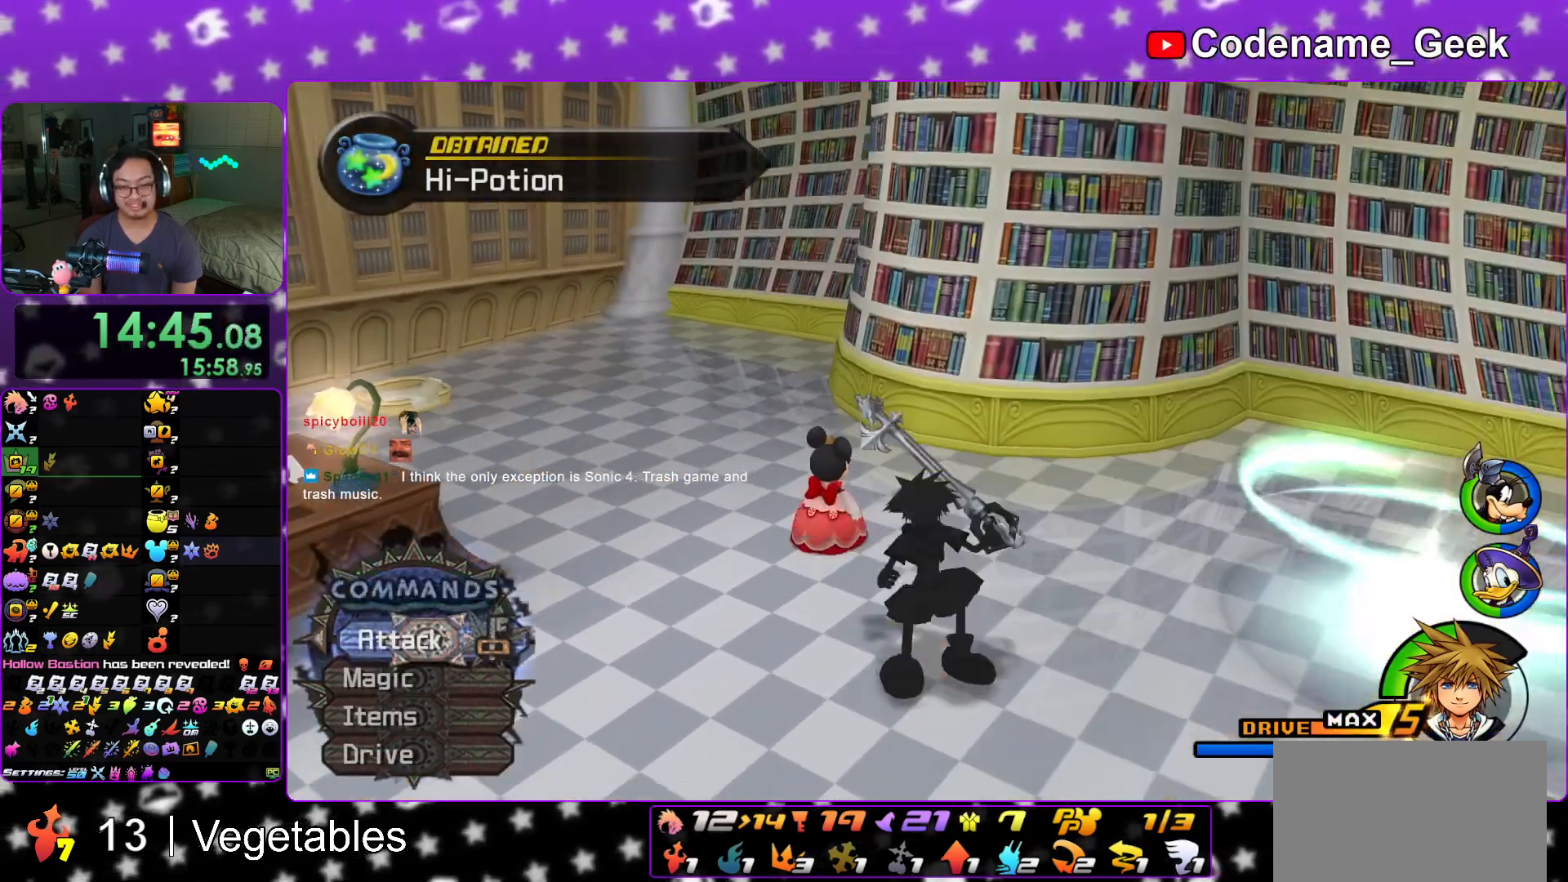
{"buttons": ["A"], "left_stick": "up", "right_stick": "center", "events": [[17, "right_stick", "center"], [184, "X", "down"], [301, "X", "up"], [401, "A", "down"]]}
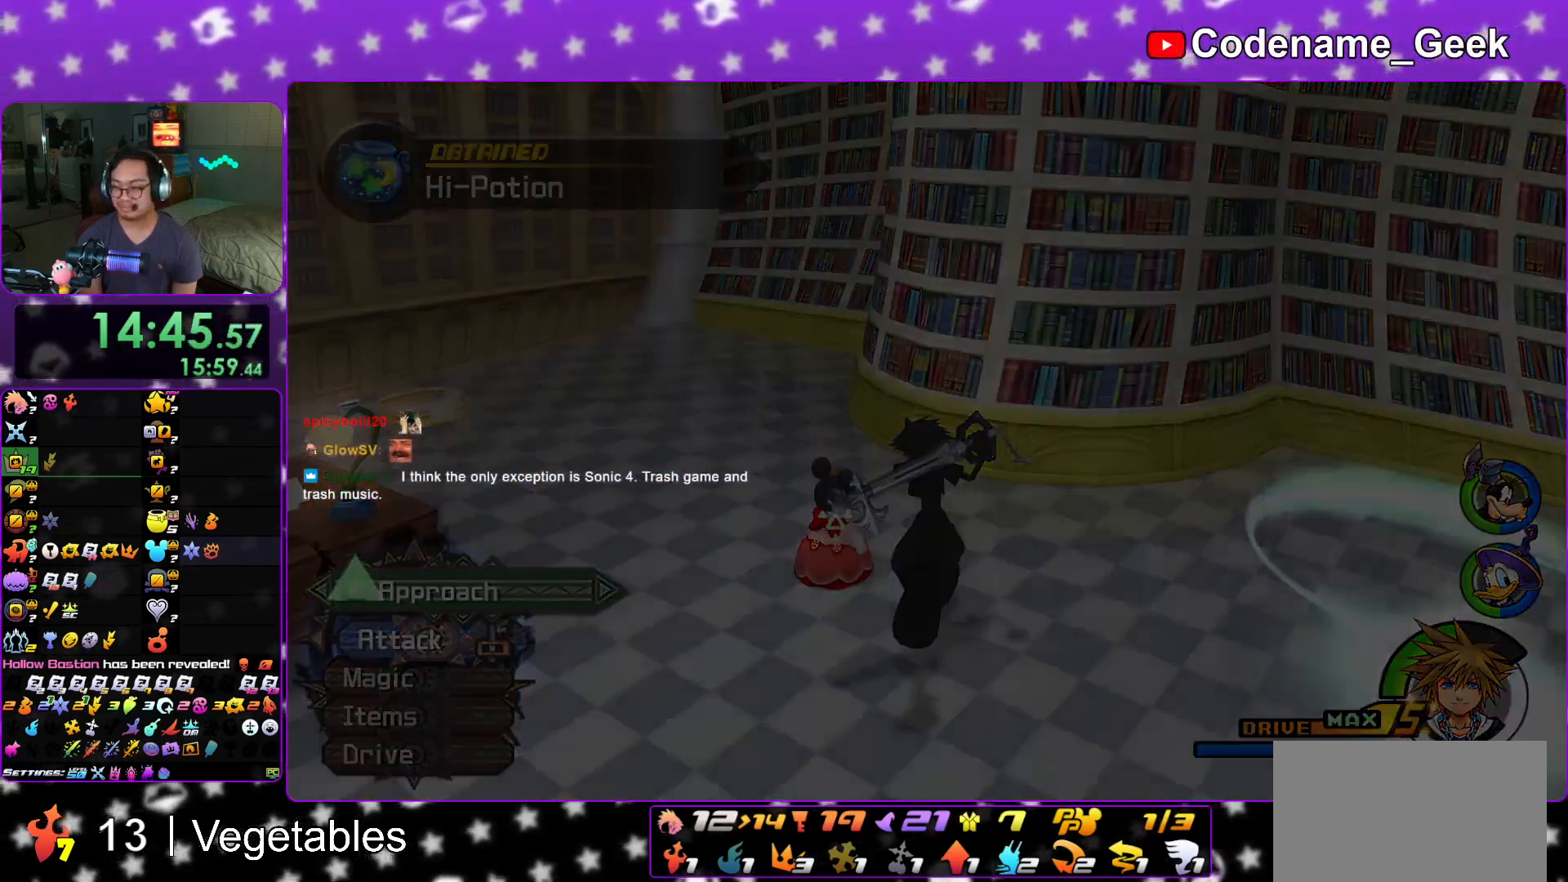
{"buttons": ["B"], "left_stick": "center", "right_stick": "center", "events": [[17, "A", "up"], [17, "B", "down"], [67, "B", "up"], [100, "A", "down"], [183, "A", "up"], [217, "B", "down"], [217, "left_stick", "center"], [267, "B", "up"], [400, "A", "down"], [484, "A", "up"], [484, "B", "down"]]}
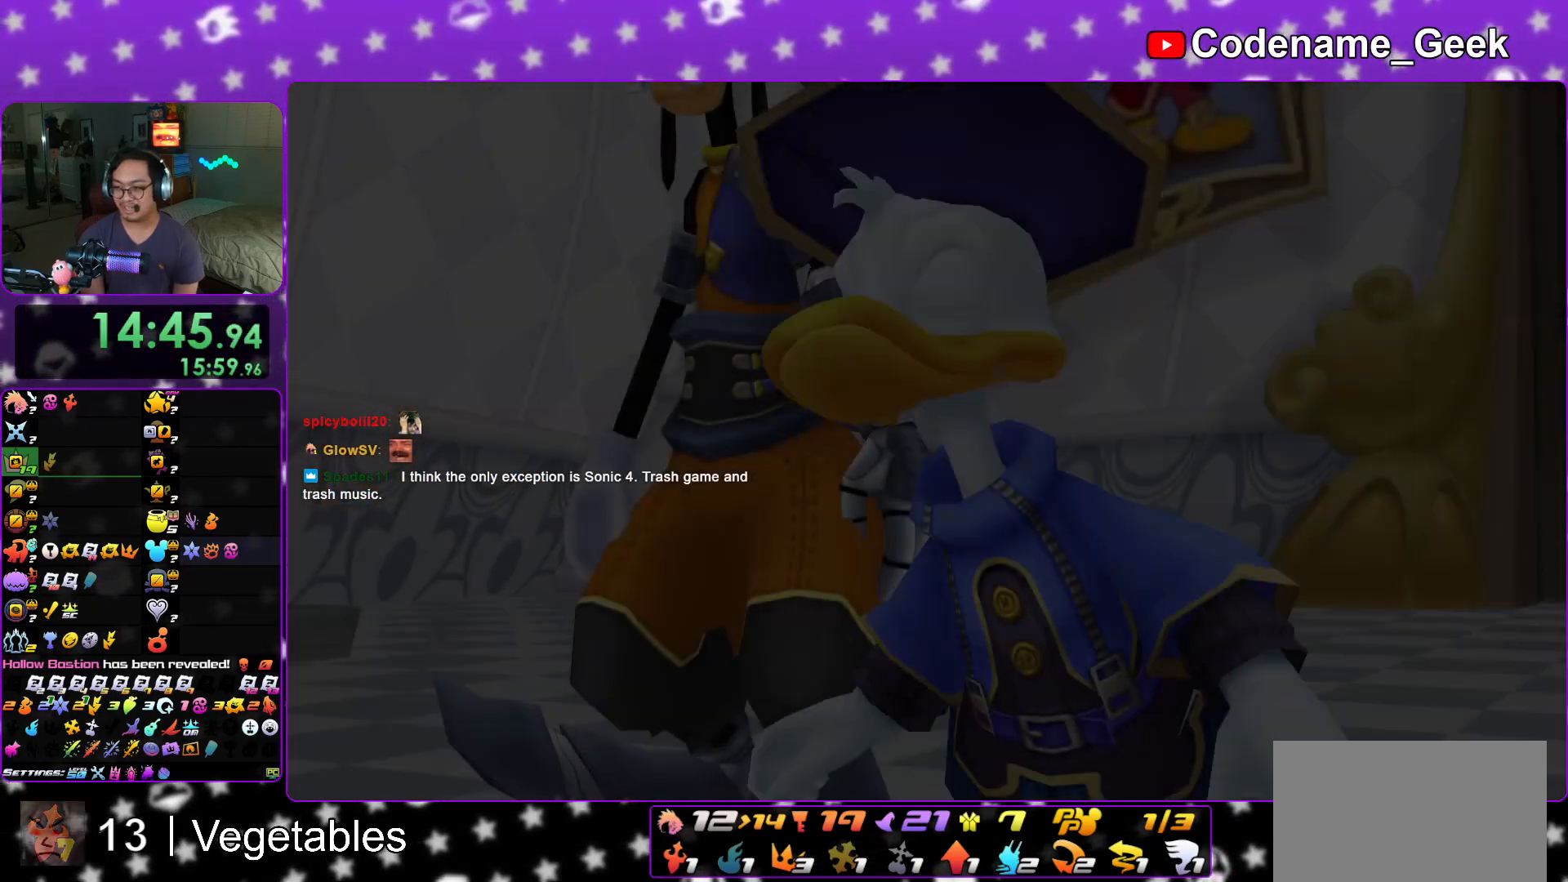
{"buttons": [], "left_stick": "down", "right_stick": "center", "events": [[34, "B", "up"], [151, "B", "down"], [184, "B", "up"], [217, "A", "down"], [267, "A", "up"], [317, "B", "down"], [367, "B", "up"], [367, "left_stick", "down"]]}
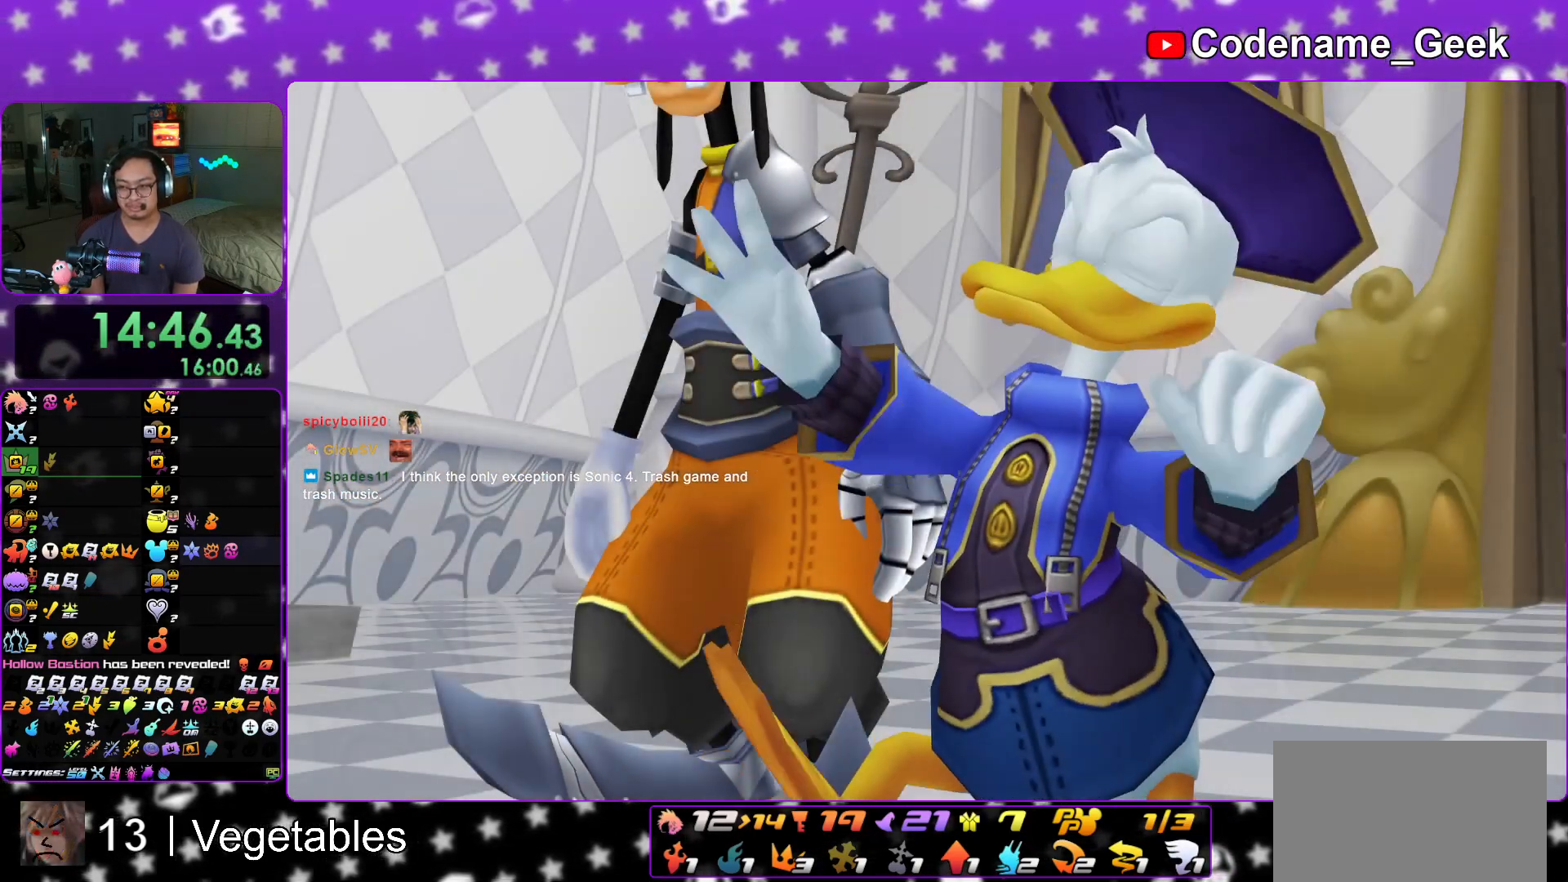
{"buttons": ["B"], "left_stick": "down", "right_stick": "center", "events": [[133, "START", "down"], [267, "START", "up"], [367, "A", "down"], [467, "A", "up"], [467, "B", "down"]]}
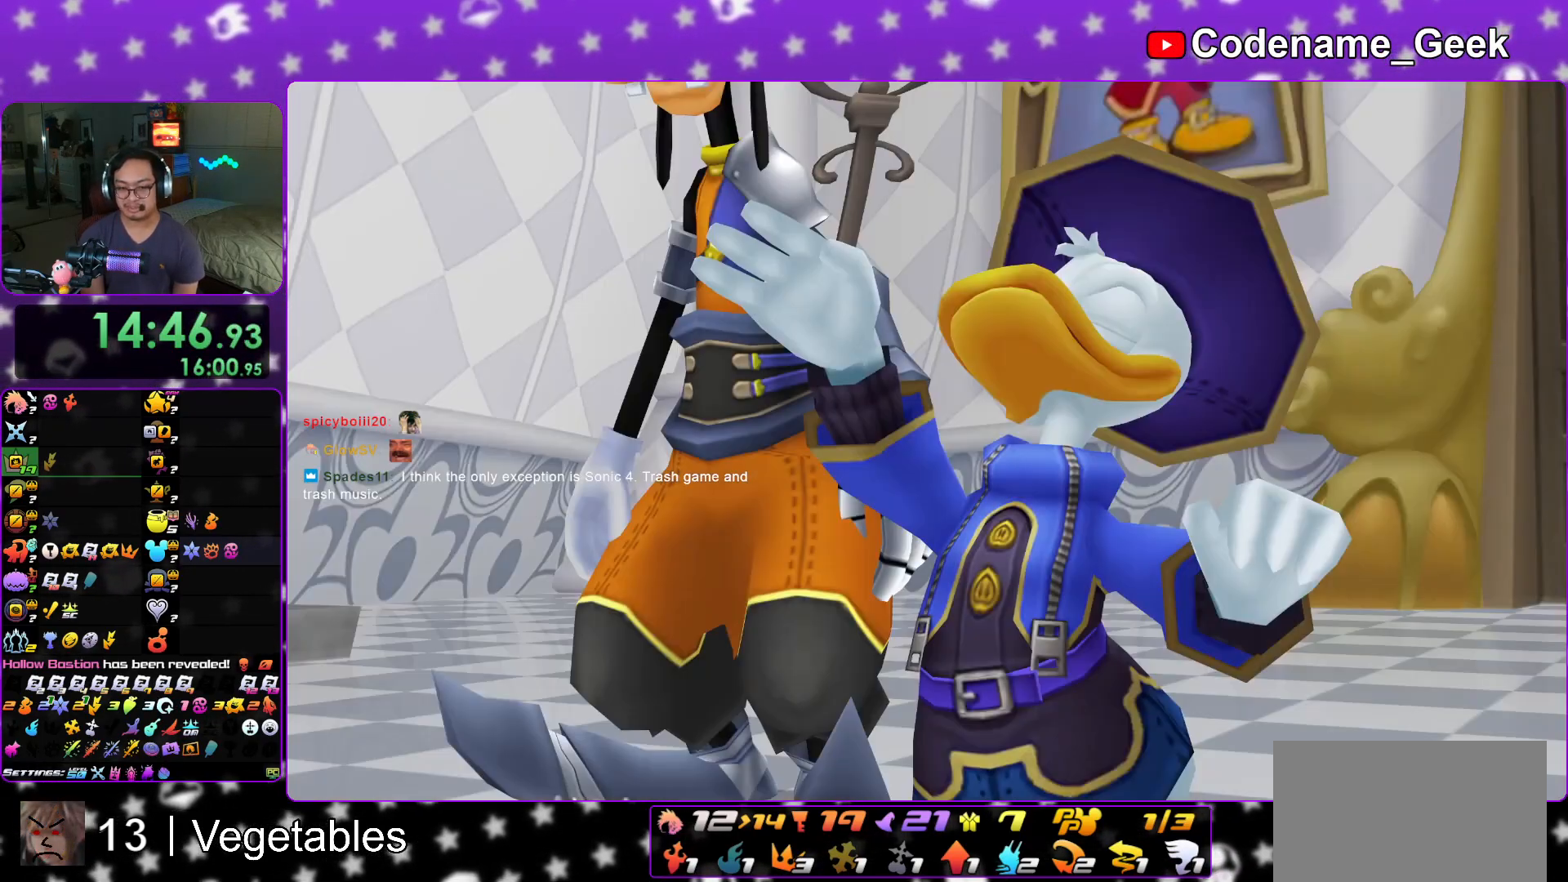
{"buttons": [], "left_stick": "center", "right_stick": "center", "events": [[34, "B", "up"], [184, "left_stick", "center"], [384, "B", "down"], [434, "B", "up"]]}
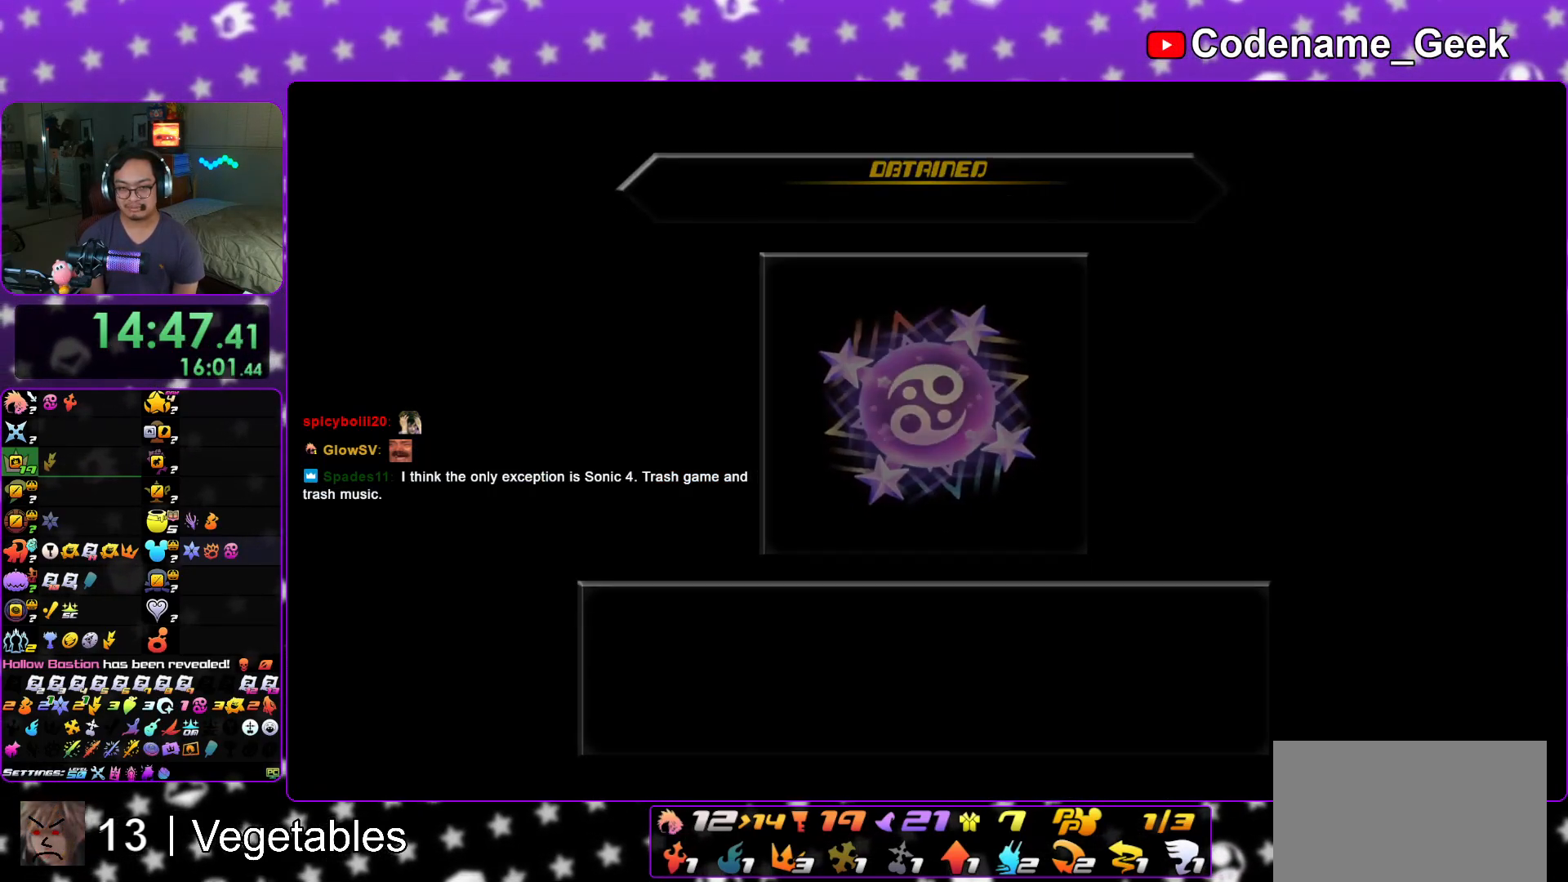
{"buttons": ["A"], "left_stick": "center", "right_stick": "center", "events": [[67, "A", "down"], [117, "A", "up"], [183, "A", "down"], [267, "A", "up"], [283, "B", "down"], [350, "B", "up"], [450, "A", "down"]]}
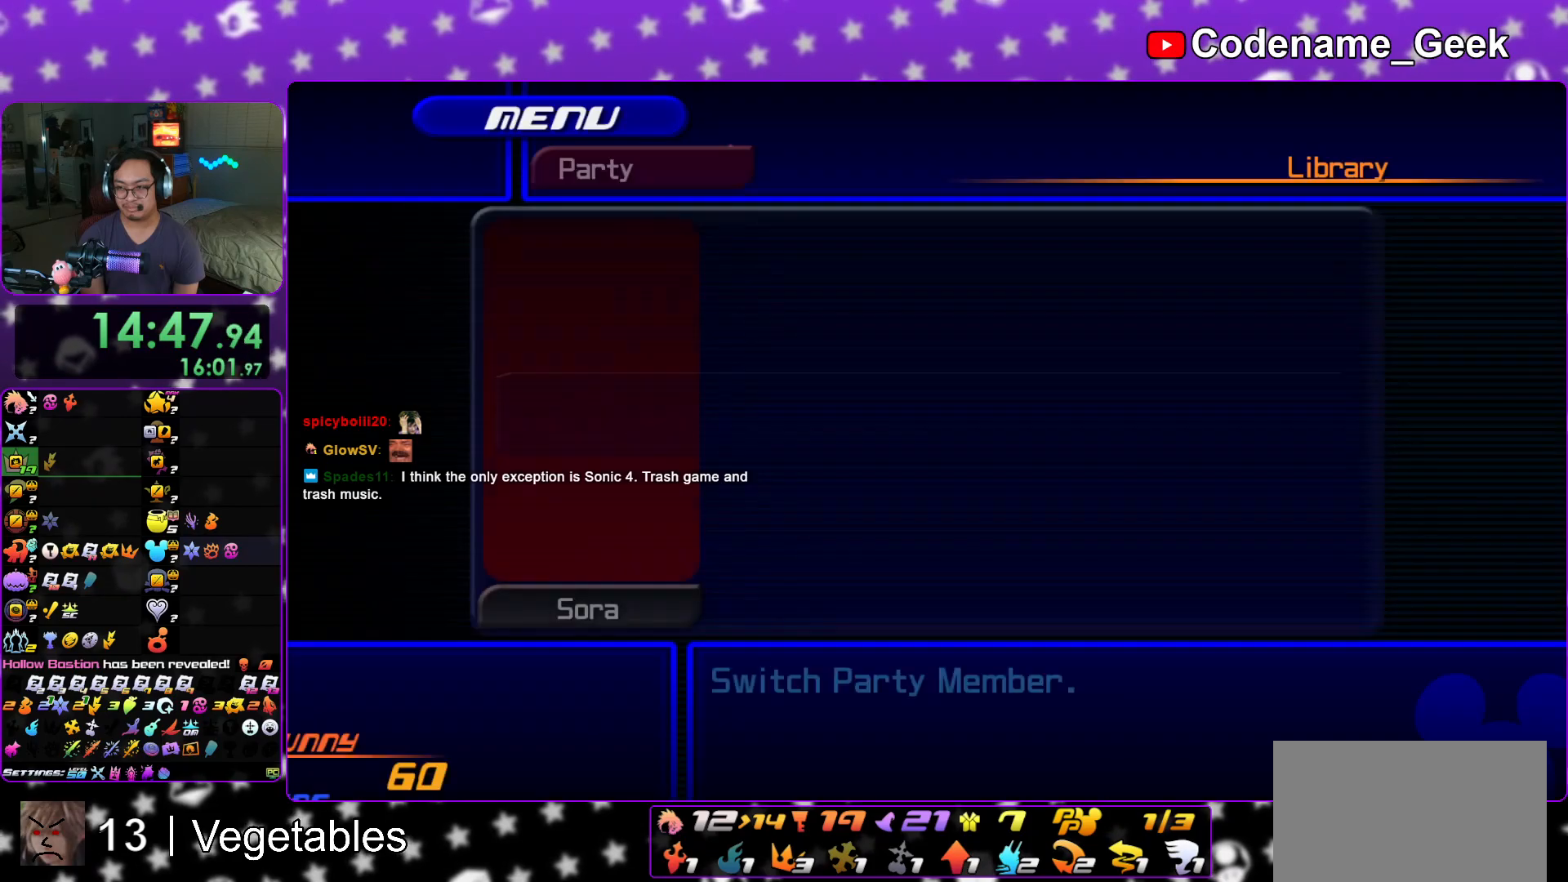
{"buttons": ["B"], "left_stick": "center", "right_stick": "center", "events": [[50, "A", "up"], [84, "B", "down"], [117, "B", "up"], [151, "A", "down"], [234, "A", "up"], [334, "B", "down"], [401, "B", "up"], [484, "B", "down"]]}
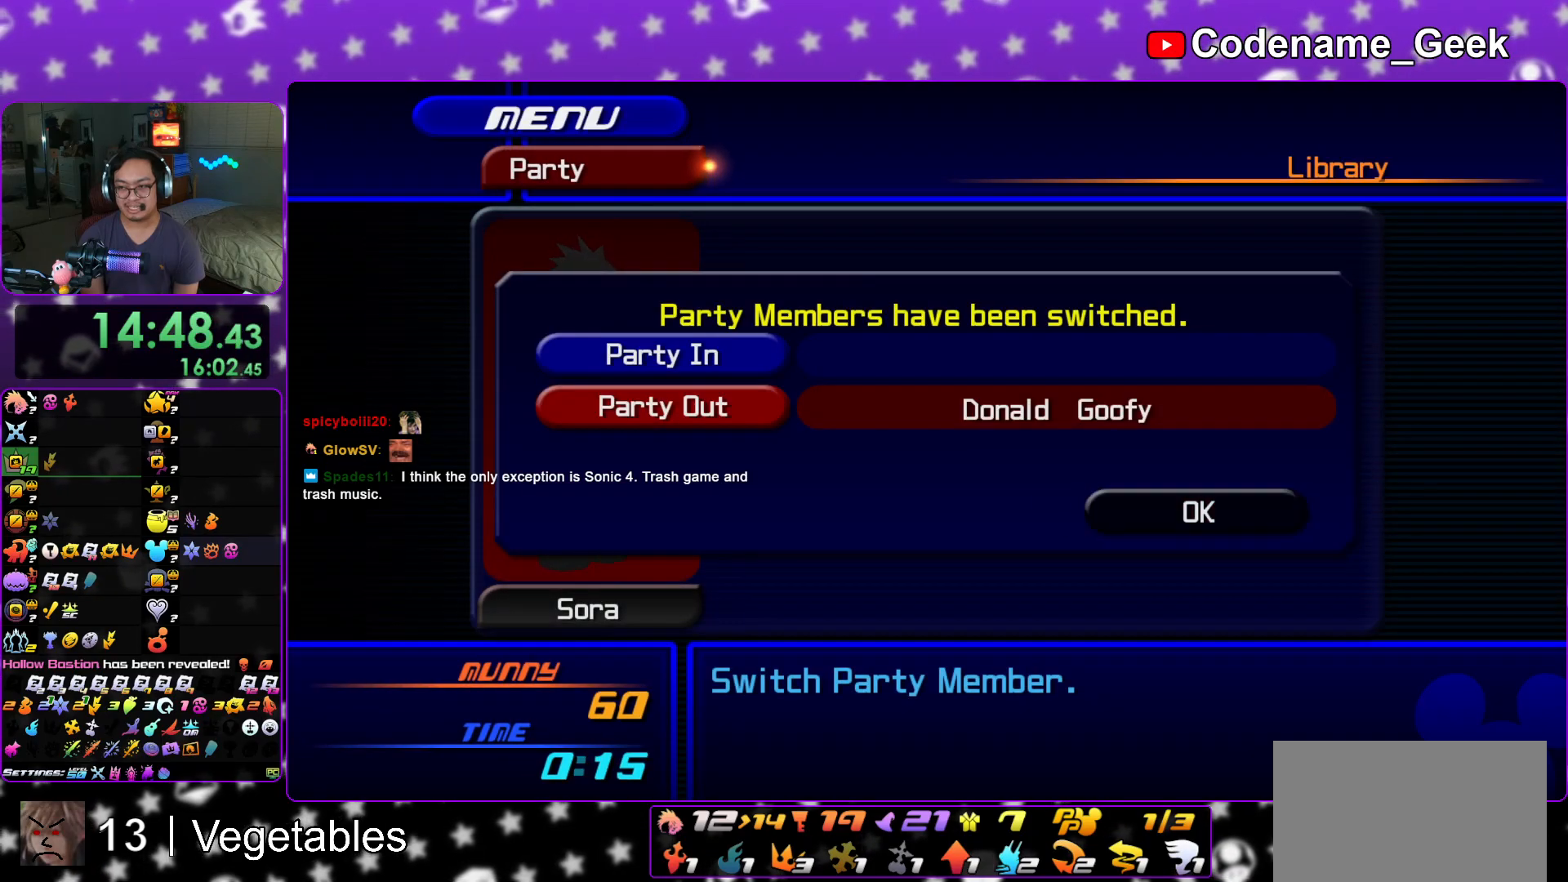
{"buttons": ["START"], "left_stick": "center", "right_stick": "center", "events": [[83, "B", "up"], [150, "B", "down"], [267, "B", "up"], [450, "START", "down"]]}
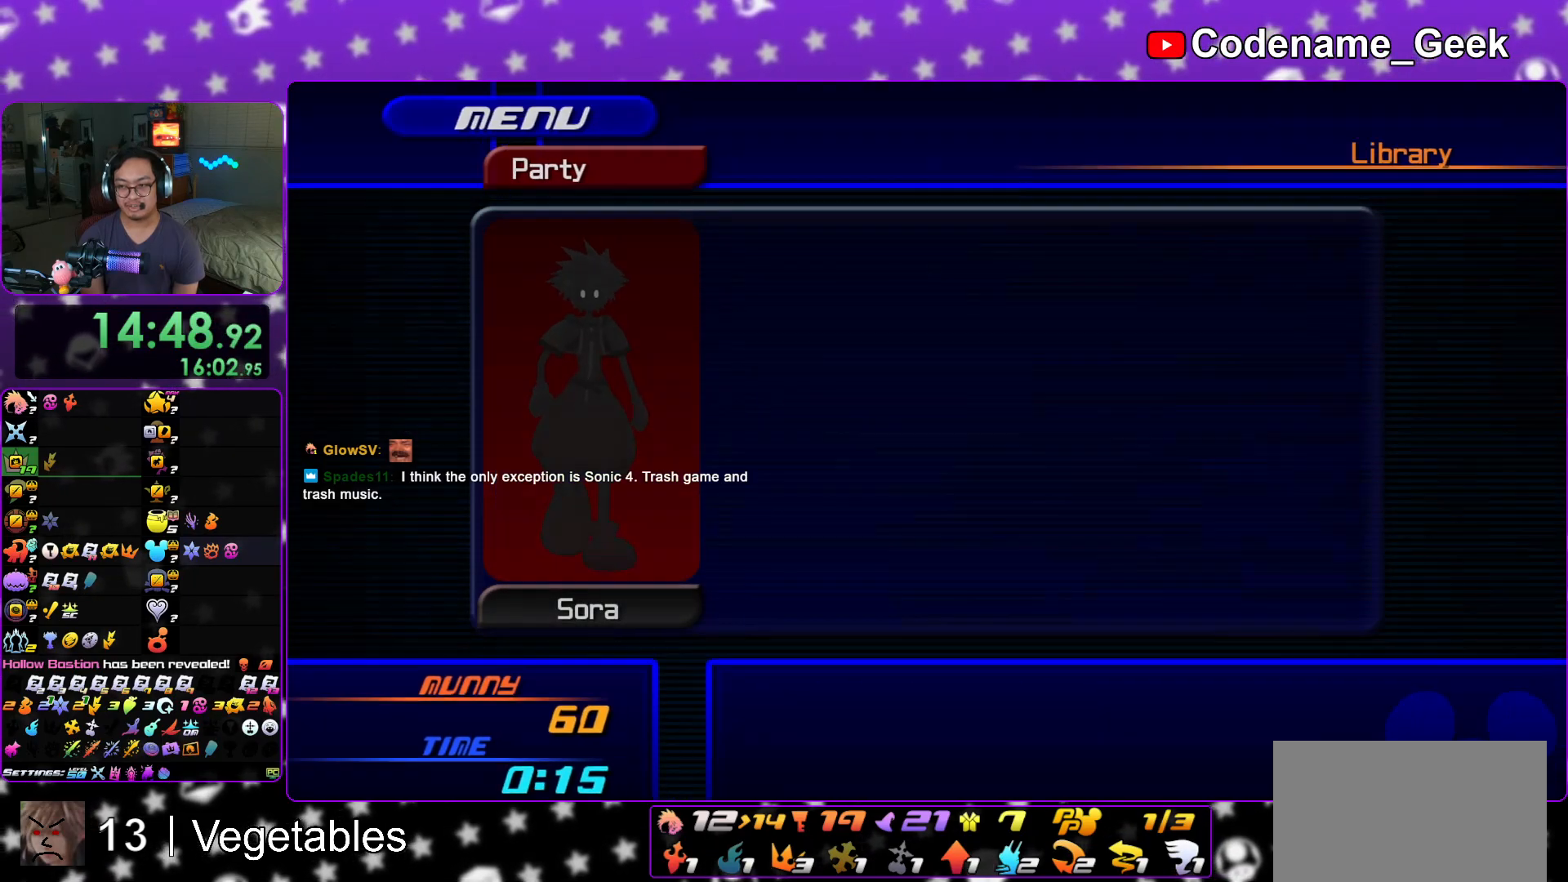
{"buttons": [], "left_stick": "up", "right_stick": "center", "events": [[50, "START", "up"], [284, "left_stick", "up"]]}
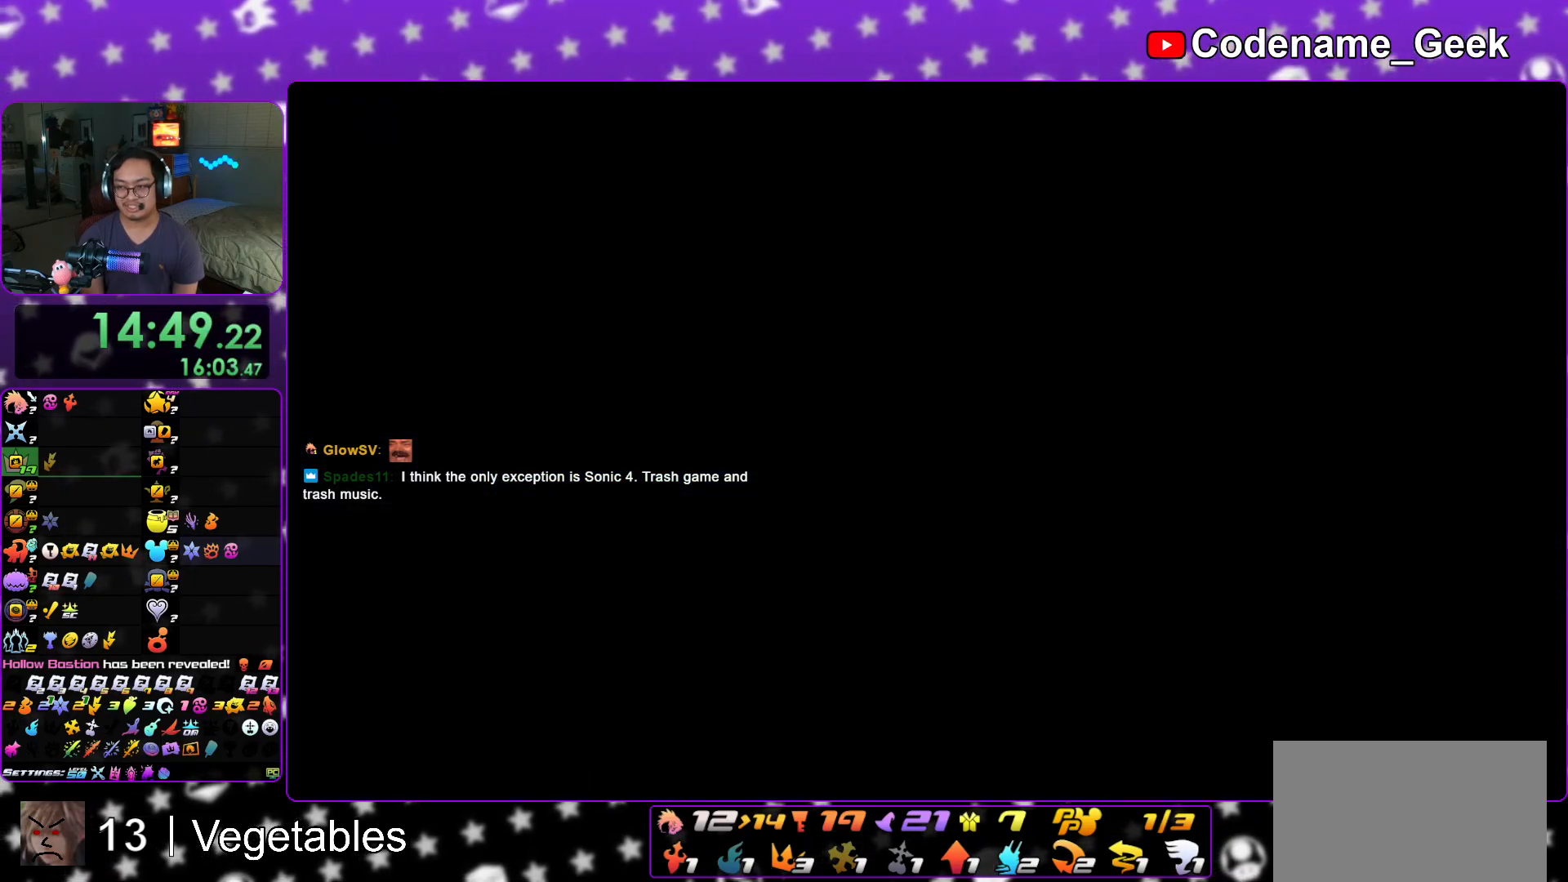
{"buttons": [], "left_stick": "up", "right_stick": "down", "events": [[33, "right_stick", "down"]]}
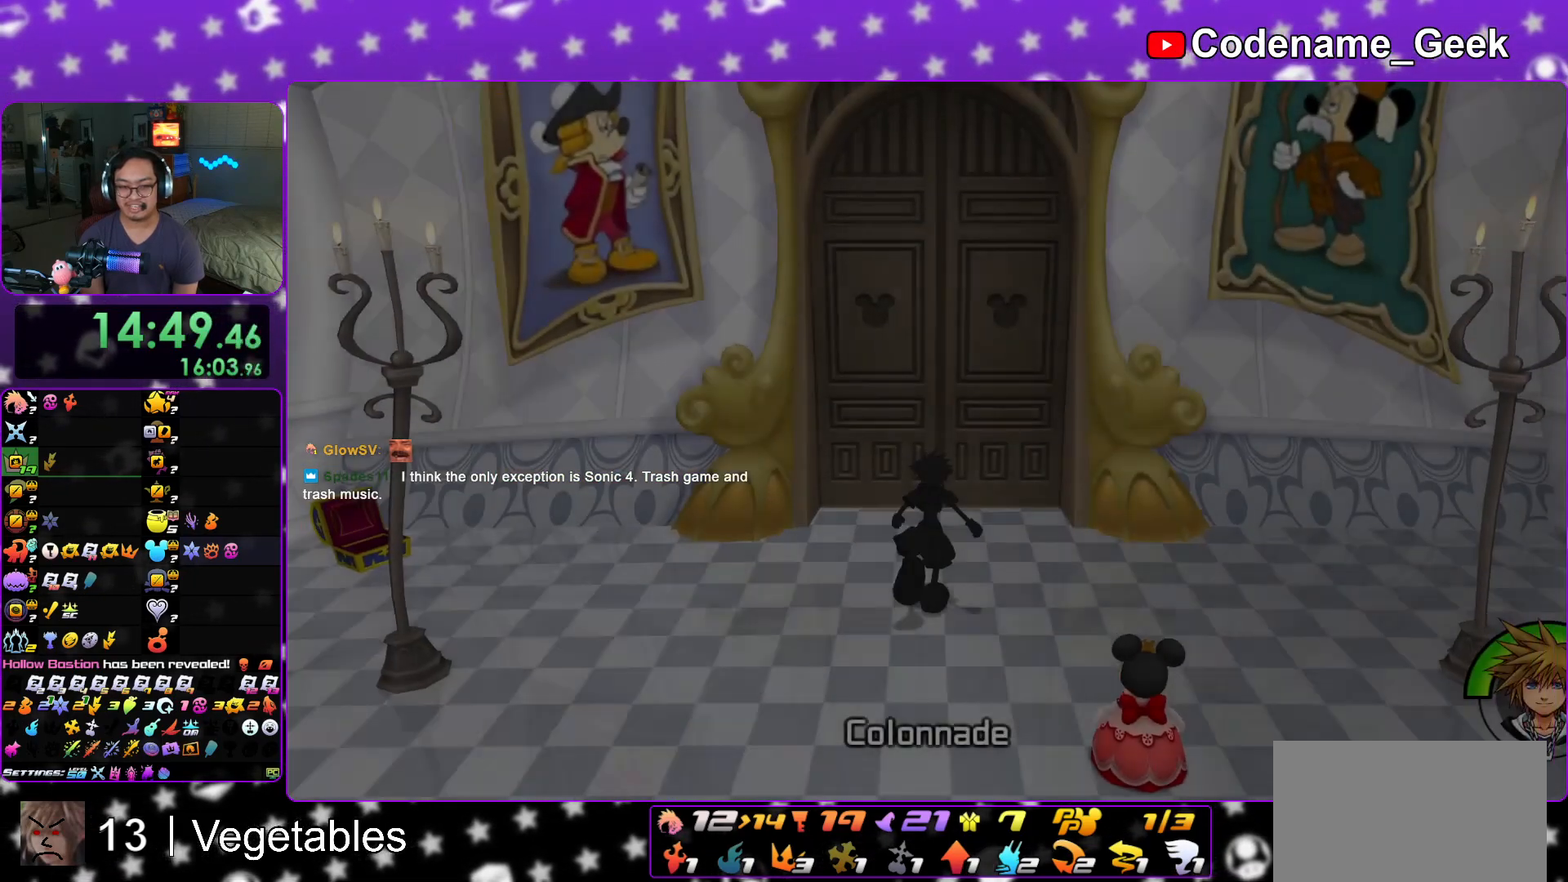
{"buttons": [], "left_stick": "up", "right_stick": "down", "events": []}
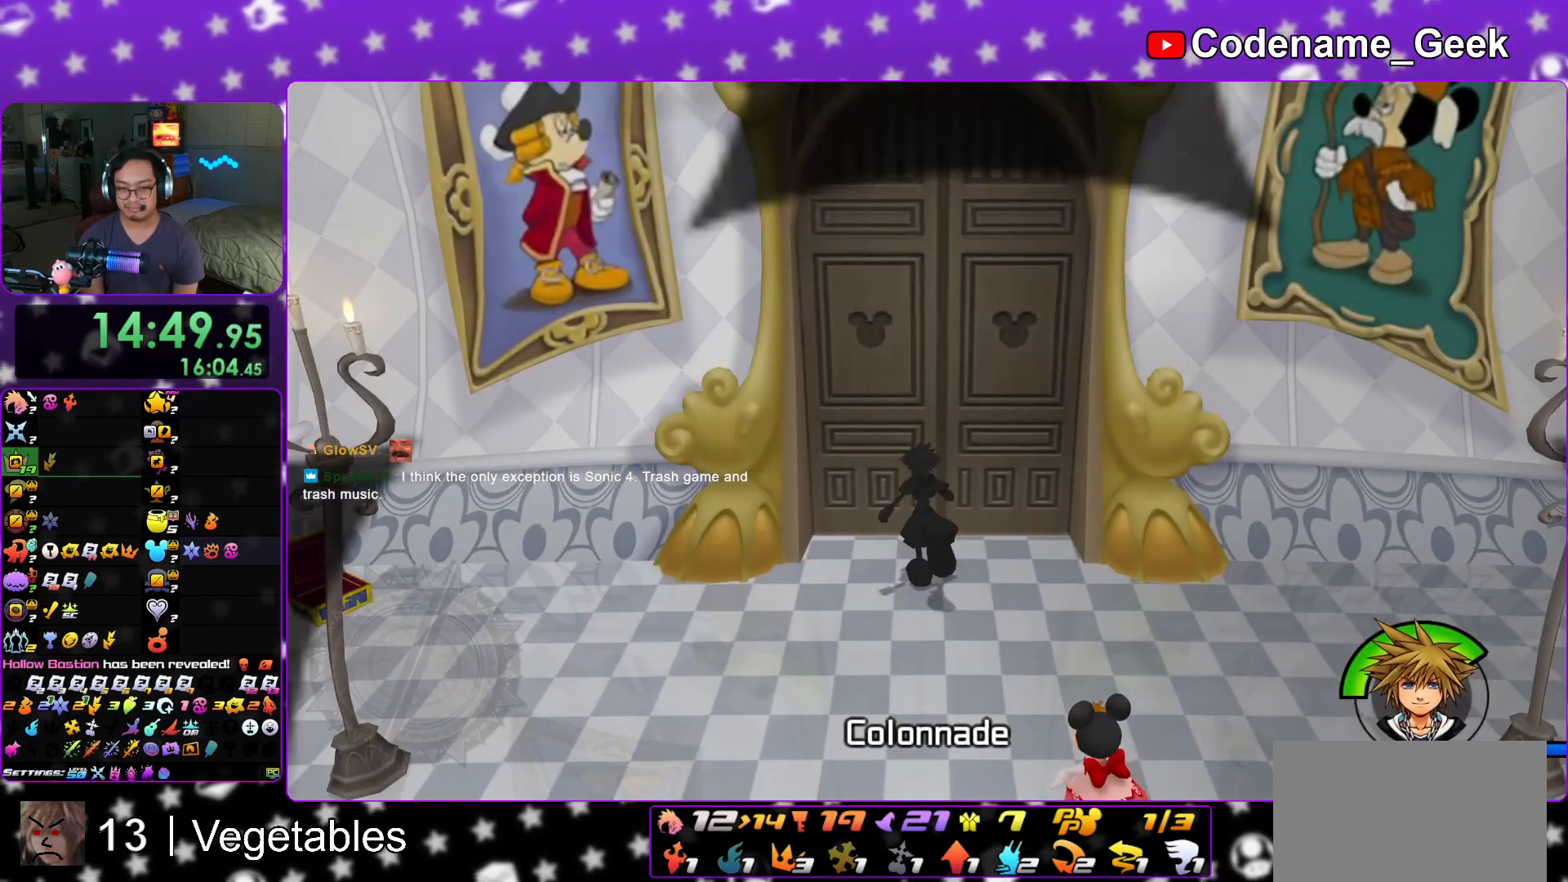
{"buttons": ["X"], "left_stick": "up", "right_stick": "down", "events": [[183, "X", "down"], [283, "X", "up"], [384, "X", "down"]]}
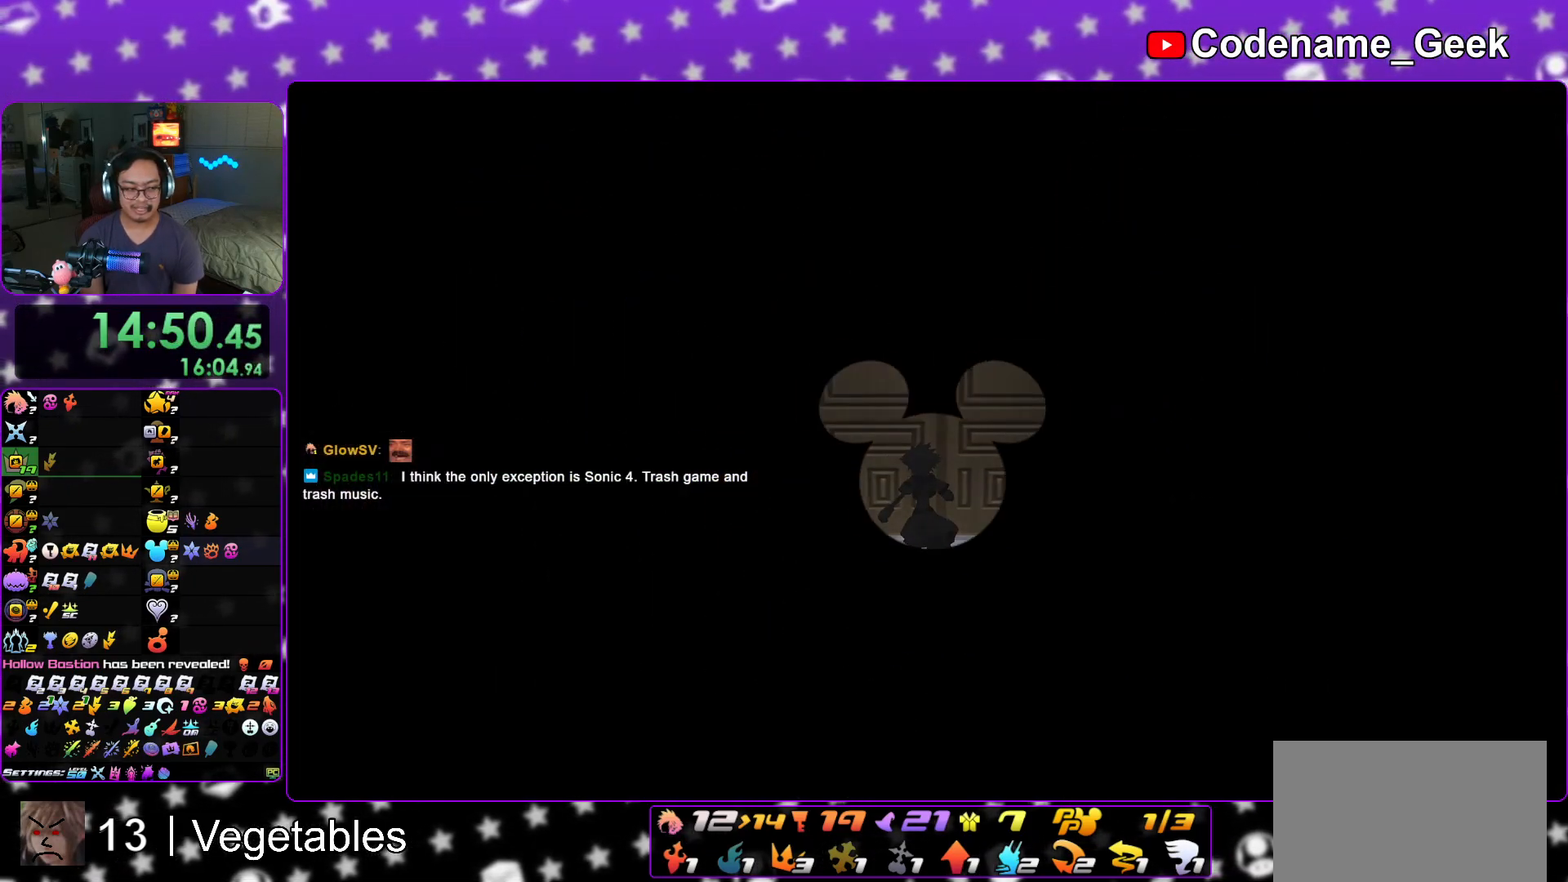
{"buttons": [], "left_stick": "center", "right_stick": "down", "events": [[17, "X", "up"], [100, "X", "down"], [201, "X", "up"], [317, "X", "down"], [434, "X", "up"], [434, "left_stick", "center"]]}
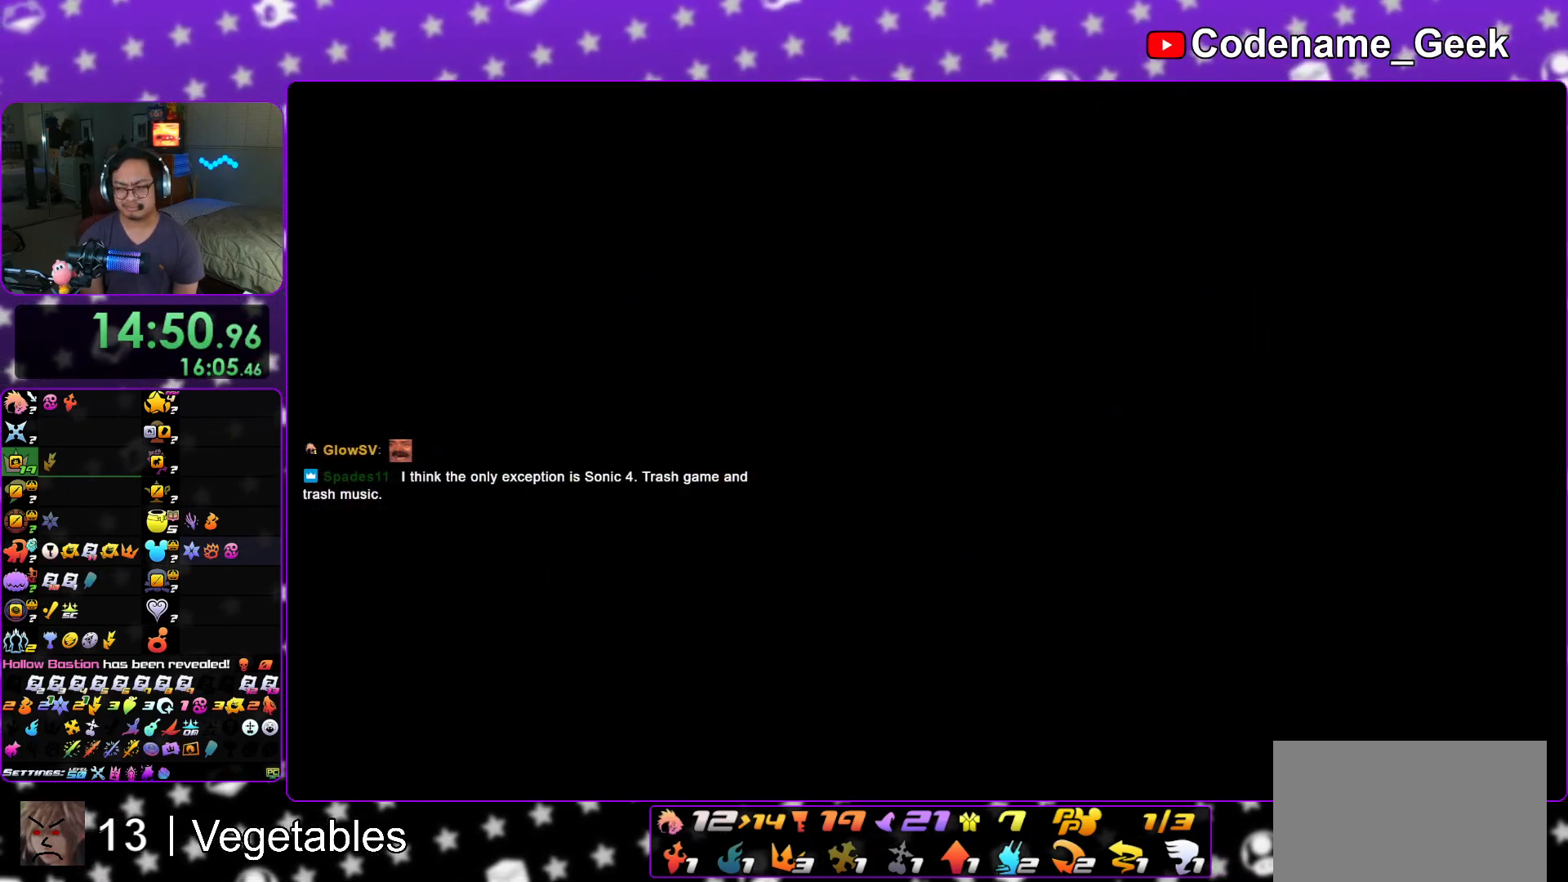
{"buttons": ["X"], "left_stick": "center", "right_stick": "down", "events": [[17, "X", "down"], [167, "X", "up"], [233, "X", "down"], [350, "X", "up"], [434, "X", "down"]]}
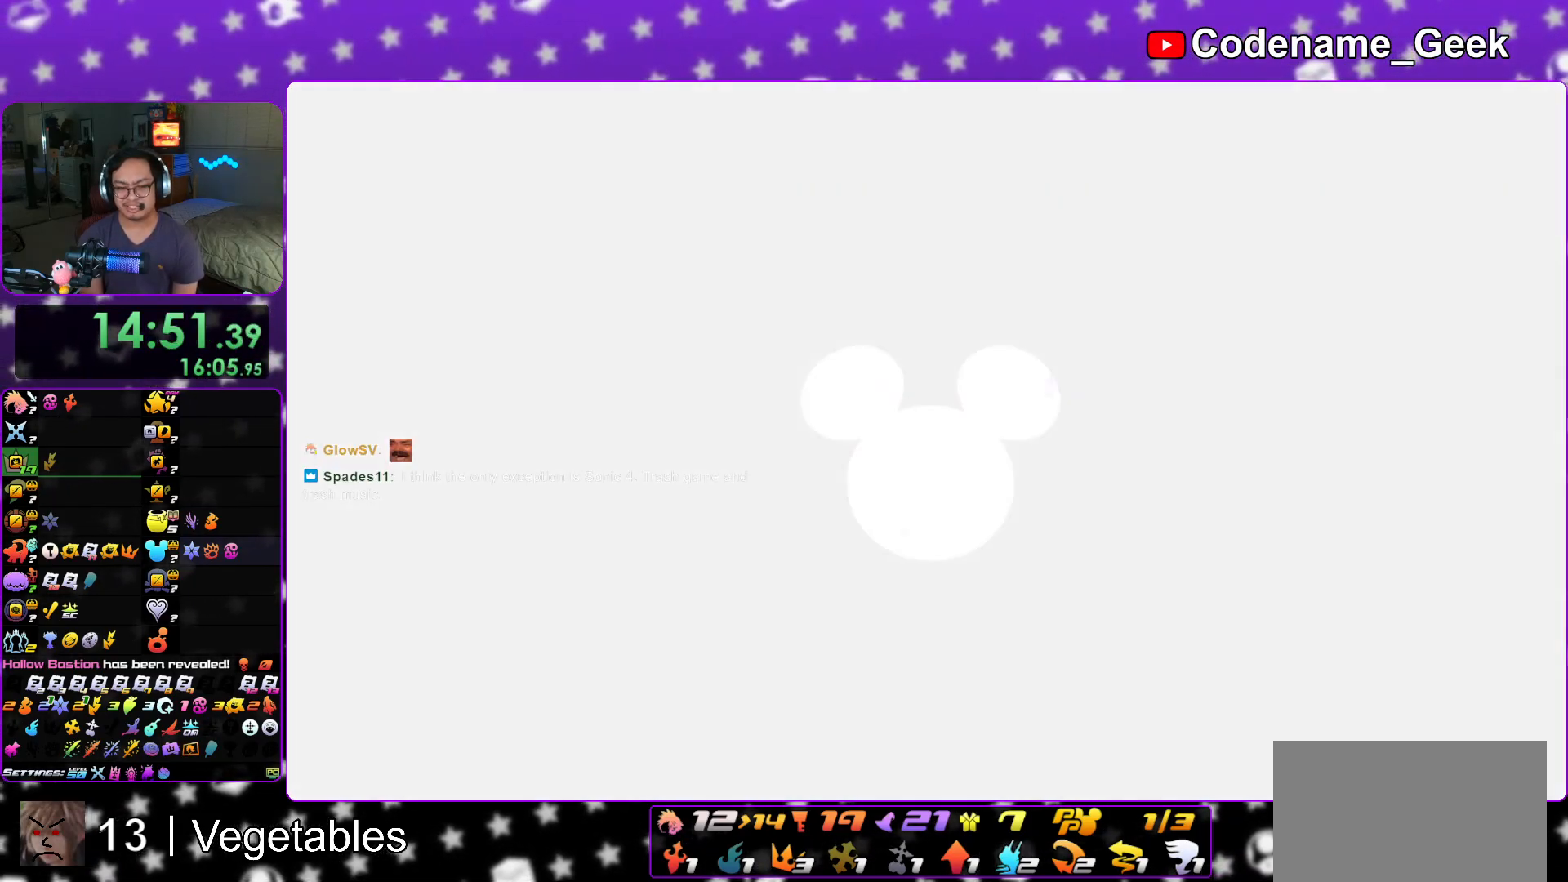
{"buttons": [], "left_stick": "center", "right_stick": "center", "events": [[67, "X", "up"], [167, "X", "down"], [284, "X", "up"], [351, "X", "down"], [434, "right_stick", "center"], [468, "X", "up"]]}
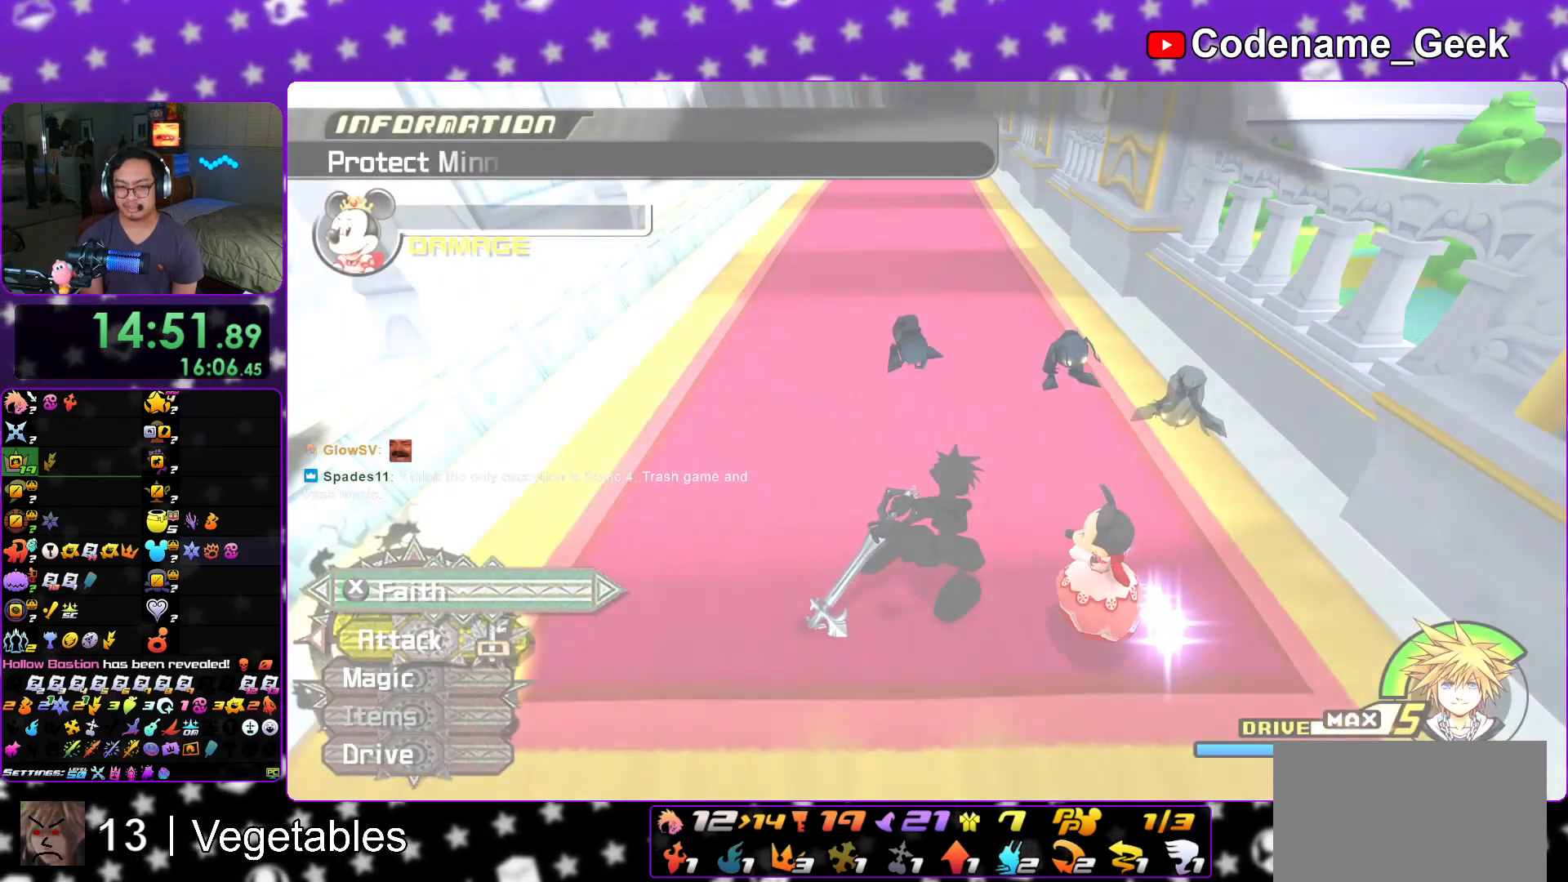
{"buttons": ["X"], "left_stick": "up-left", "right_stick": "center", "events": [[50, "X", "down"], [133, "X", "up"], [233, "X", "down"], [233, "left_stick", "up-left"], [400, "X", "up"], [450, "X", "down"]]}
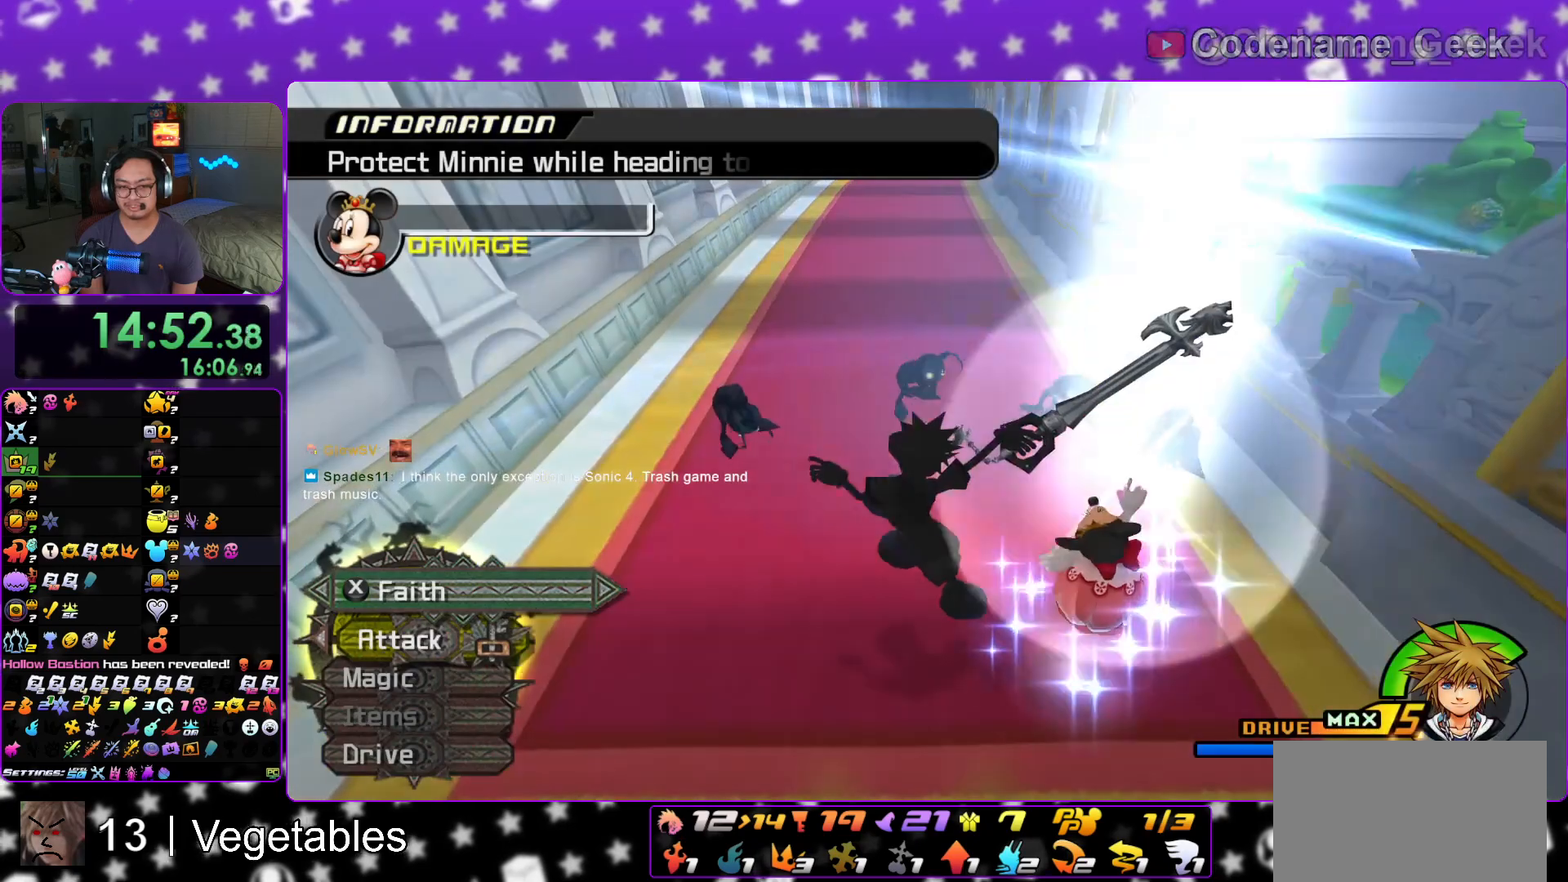
{"buttons": [], "left_stick": "up-left", "right_stick": "center", "events": [[100, "X", "up"], [184, "X", "down"], [301, "X", "up"]]}
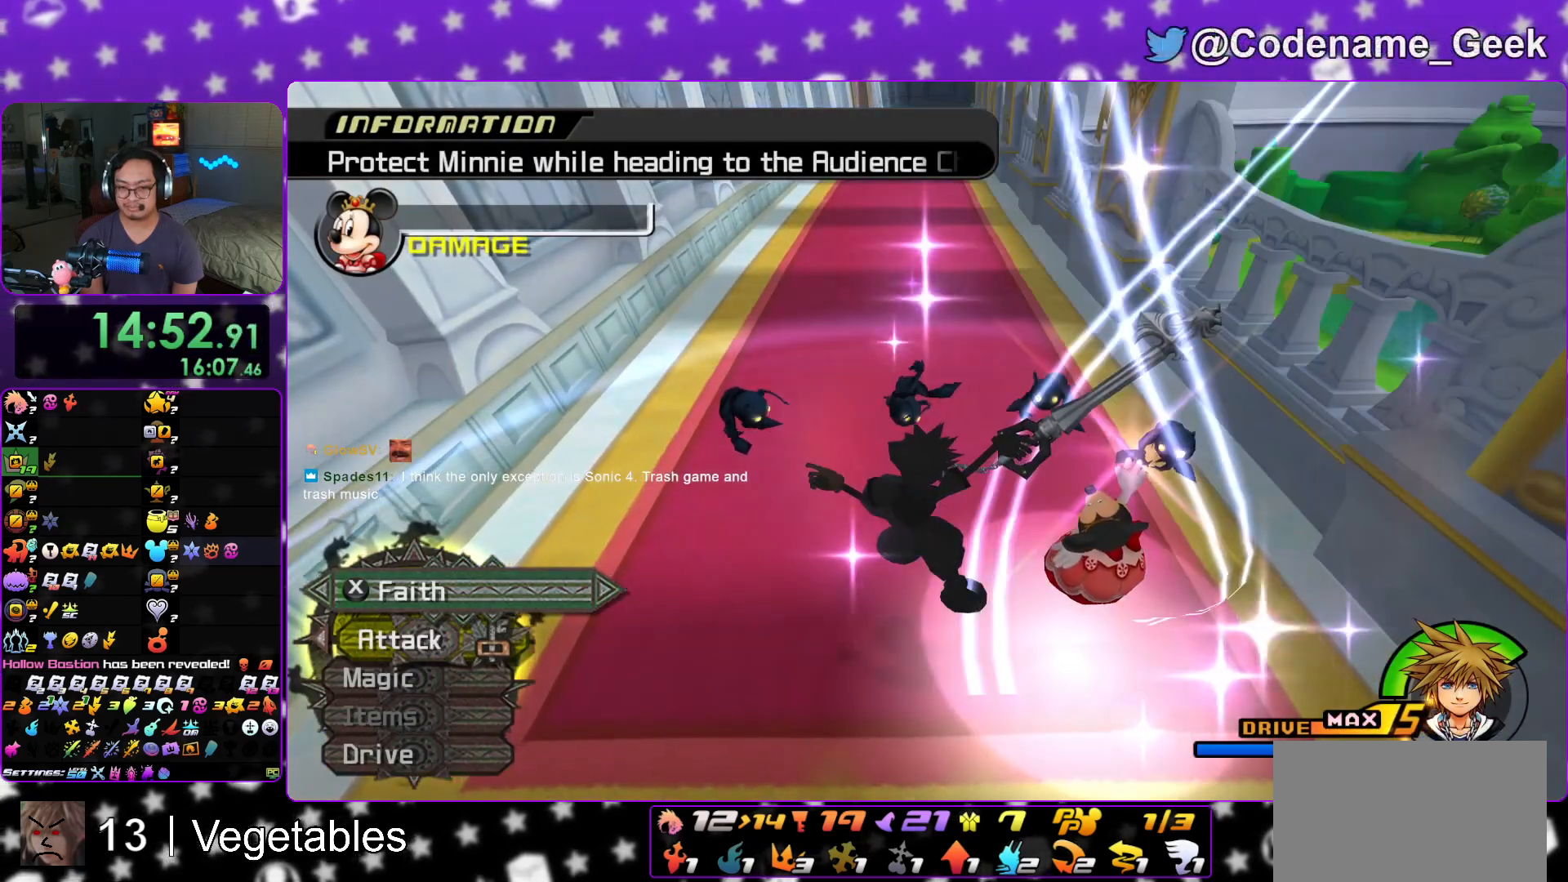
{"buttons": [], "left_stick": "up-left", "right_stick": "center", "events": [[67, "L1", "down"], [234, "L1", "up"]]}
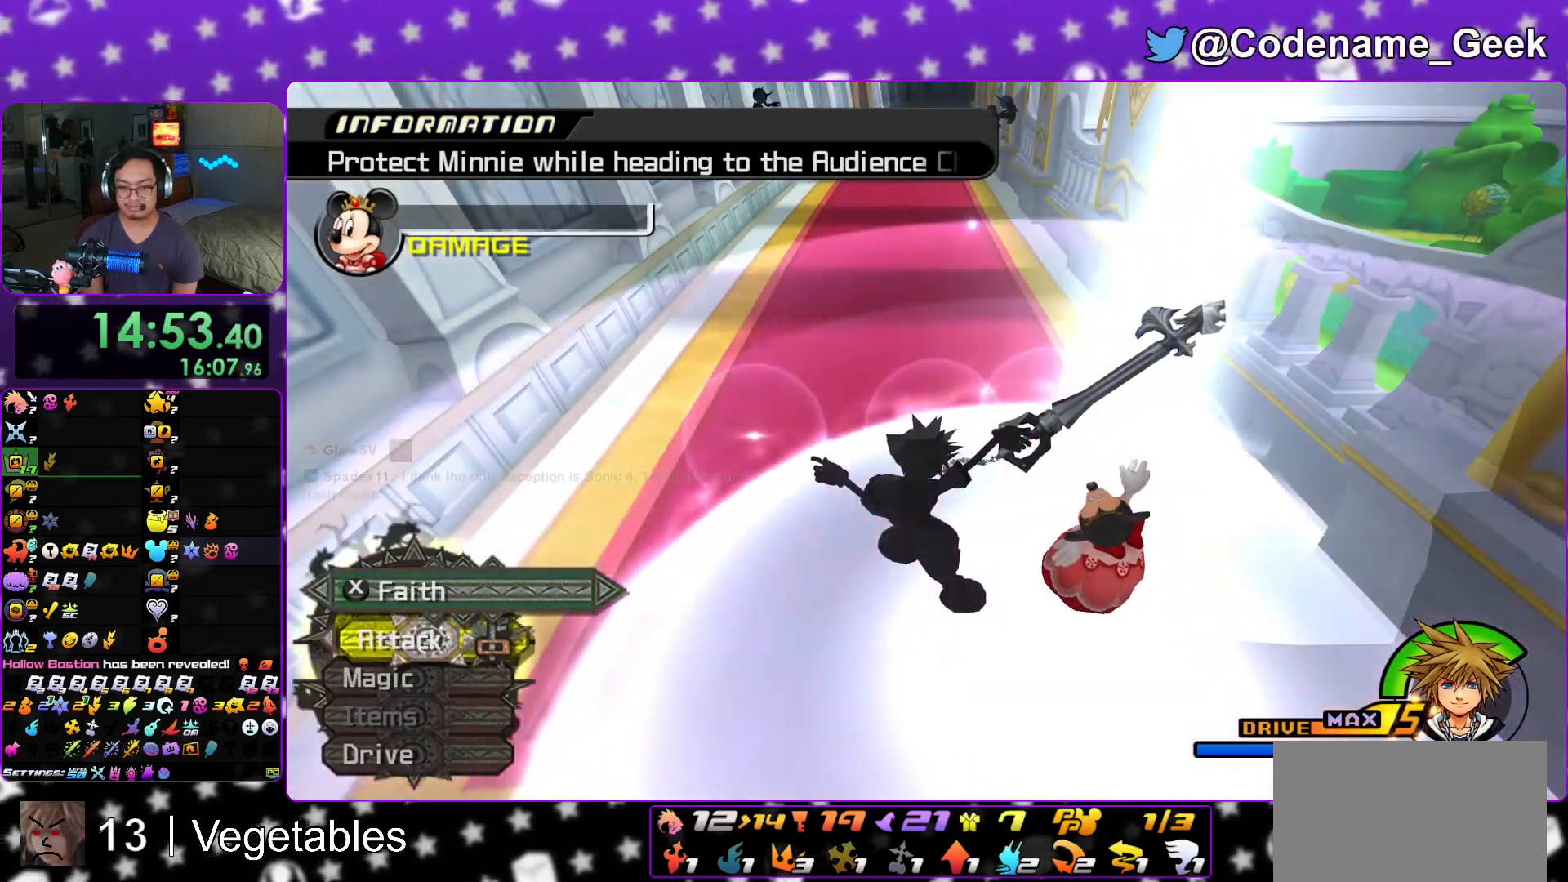
{"buttons": [], "left_stick": "up-left", "right_stick": "center", "events": [[16, "L1", "down"], [100, "L1", "up"], [217, "L1", "down"], [267, "L1", "up"], [400, "L1", "down"], [467, "L1", "up"]]}
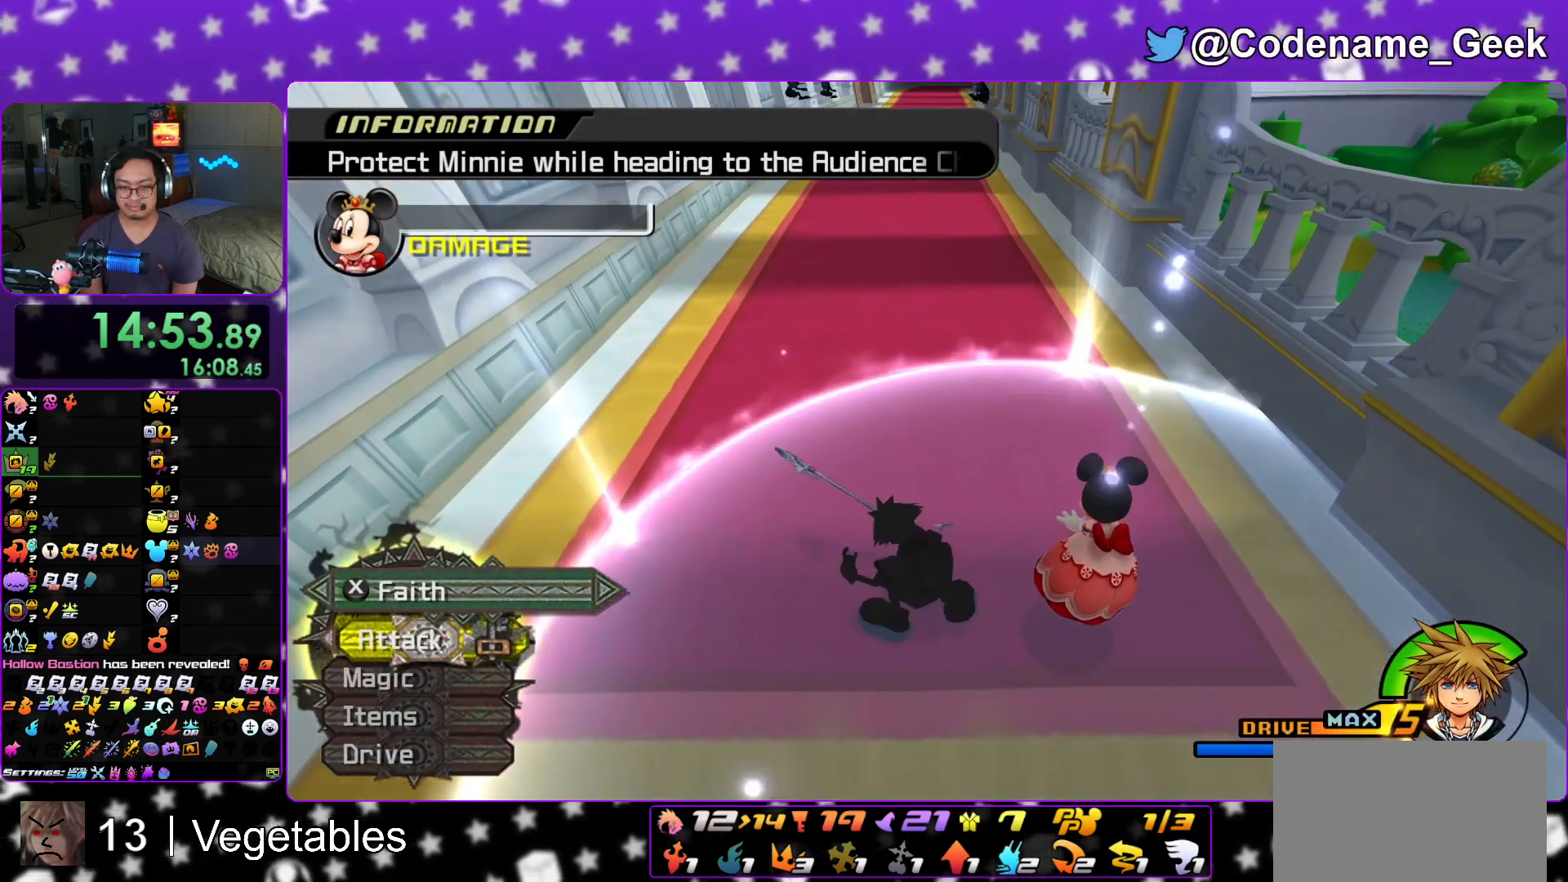
{"buttons": [], "left_stick": "up-left", "right_stick": "center", "events": [[84, "Y", "down"], [150, "Y", "up"]]}
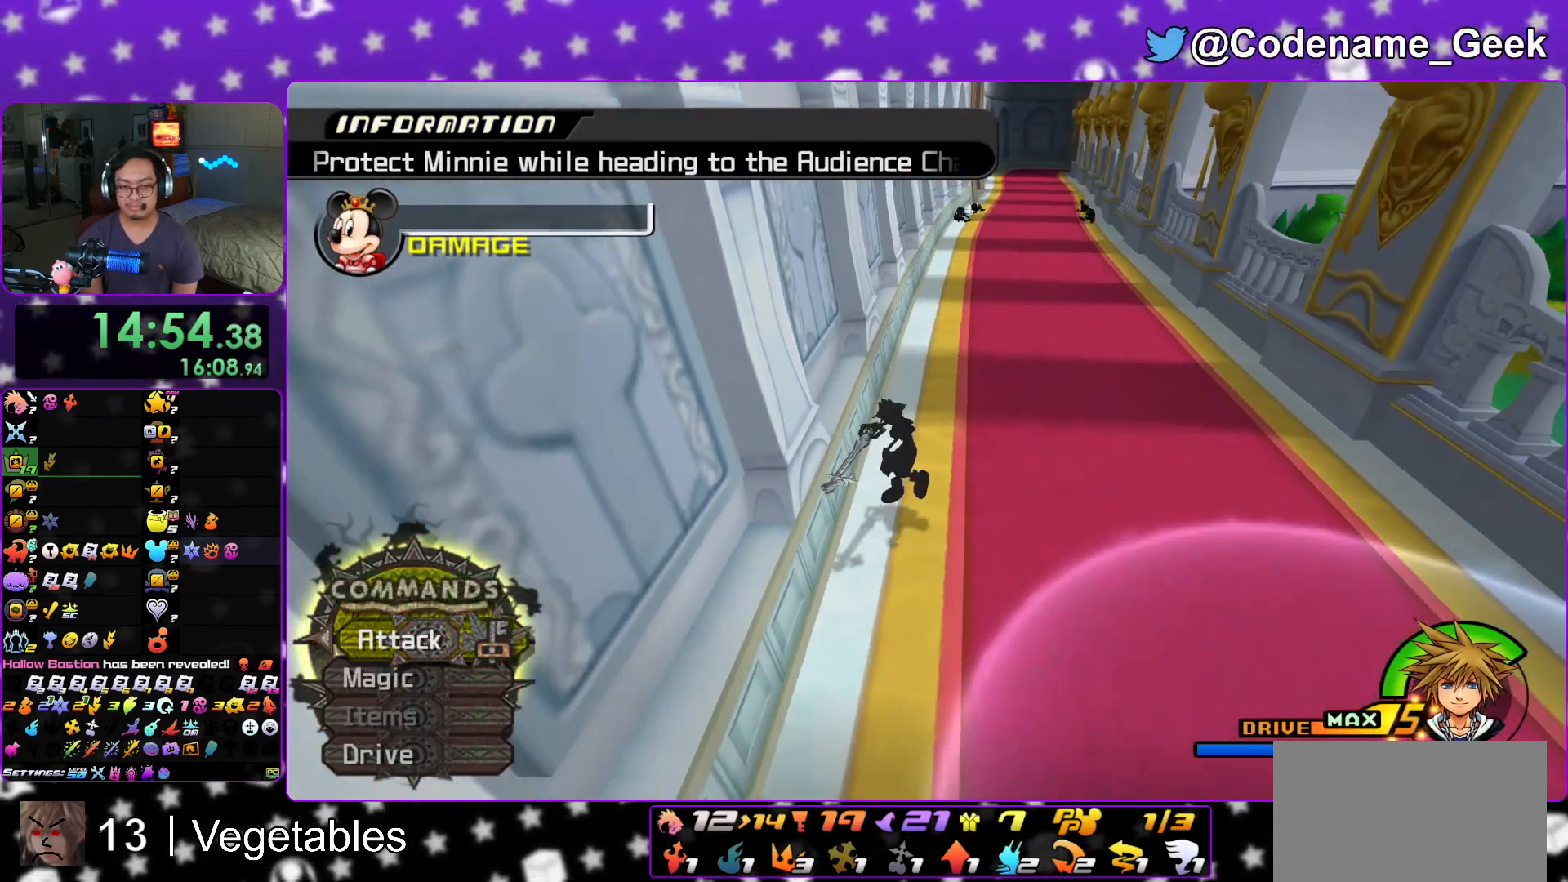
{"buttons": ["X"], "left_stick": "center", "right_stick": "center", "events": [[267, "X", "down"], [367, "X", "up"], [450, "X", "down"], [467, "left_stick", "center"]]}
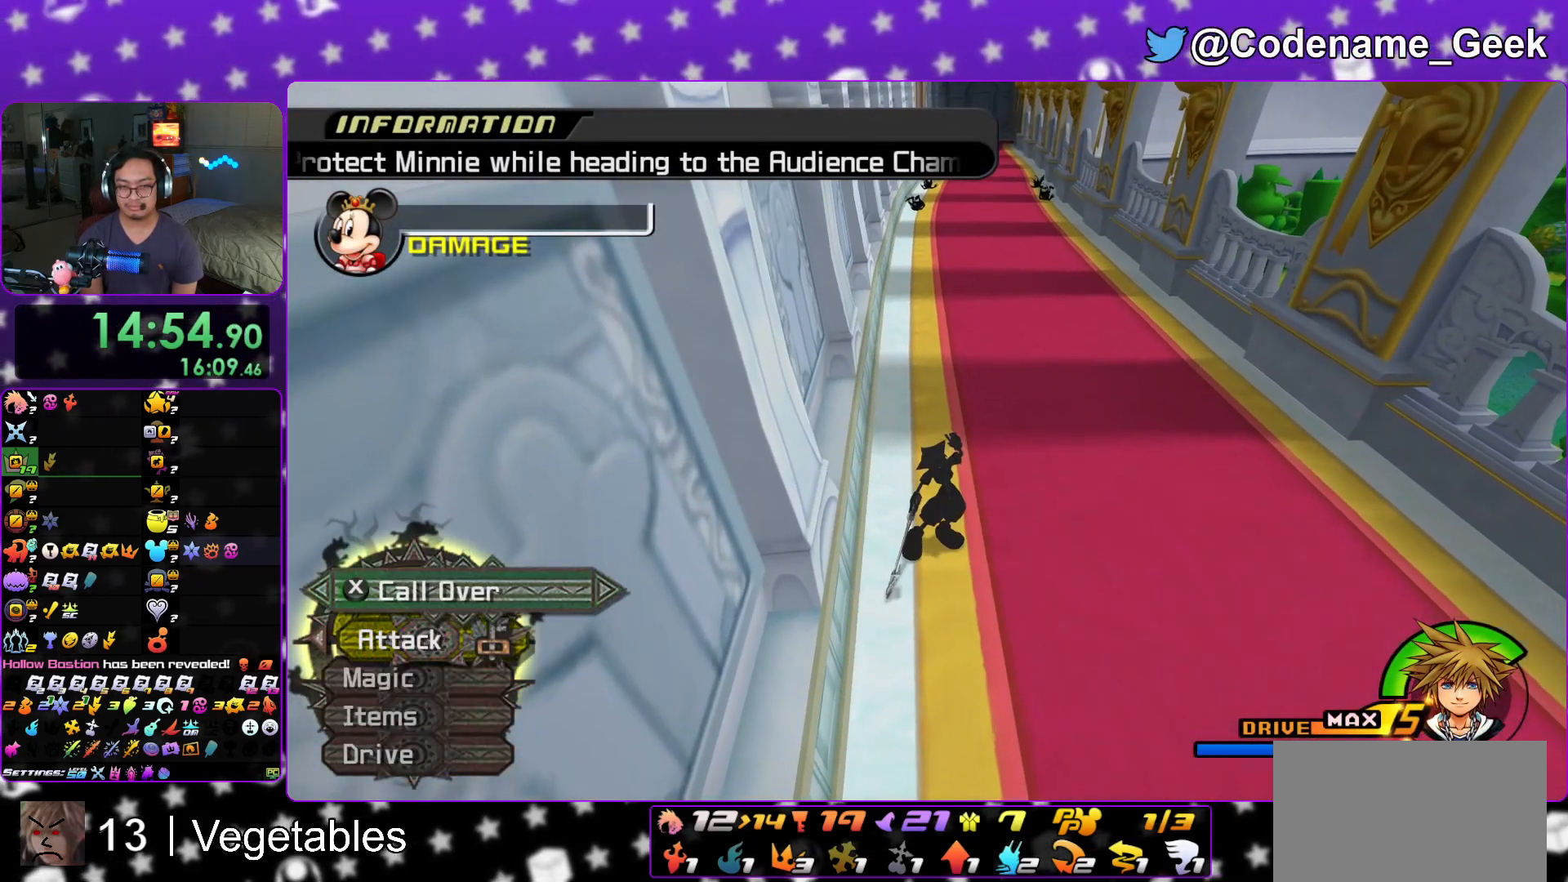
{"buttons": ["X"], "left_stick": "up-left", "right_stick": "center", "events": [[67, "X", "up"], [150, "X", "down"], [284, "X", "up"], [300, "left_stick", "up-left"], [401, "X", "down"]]}
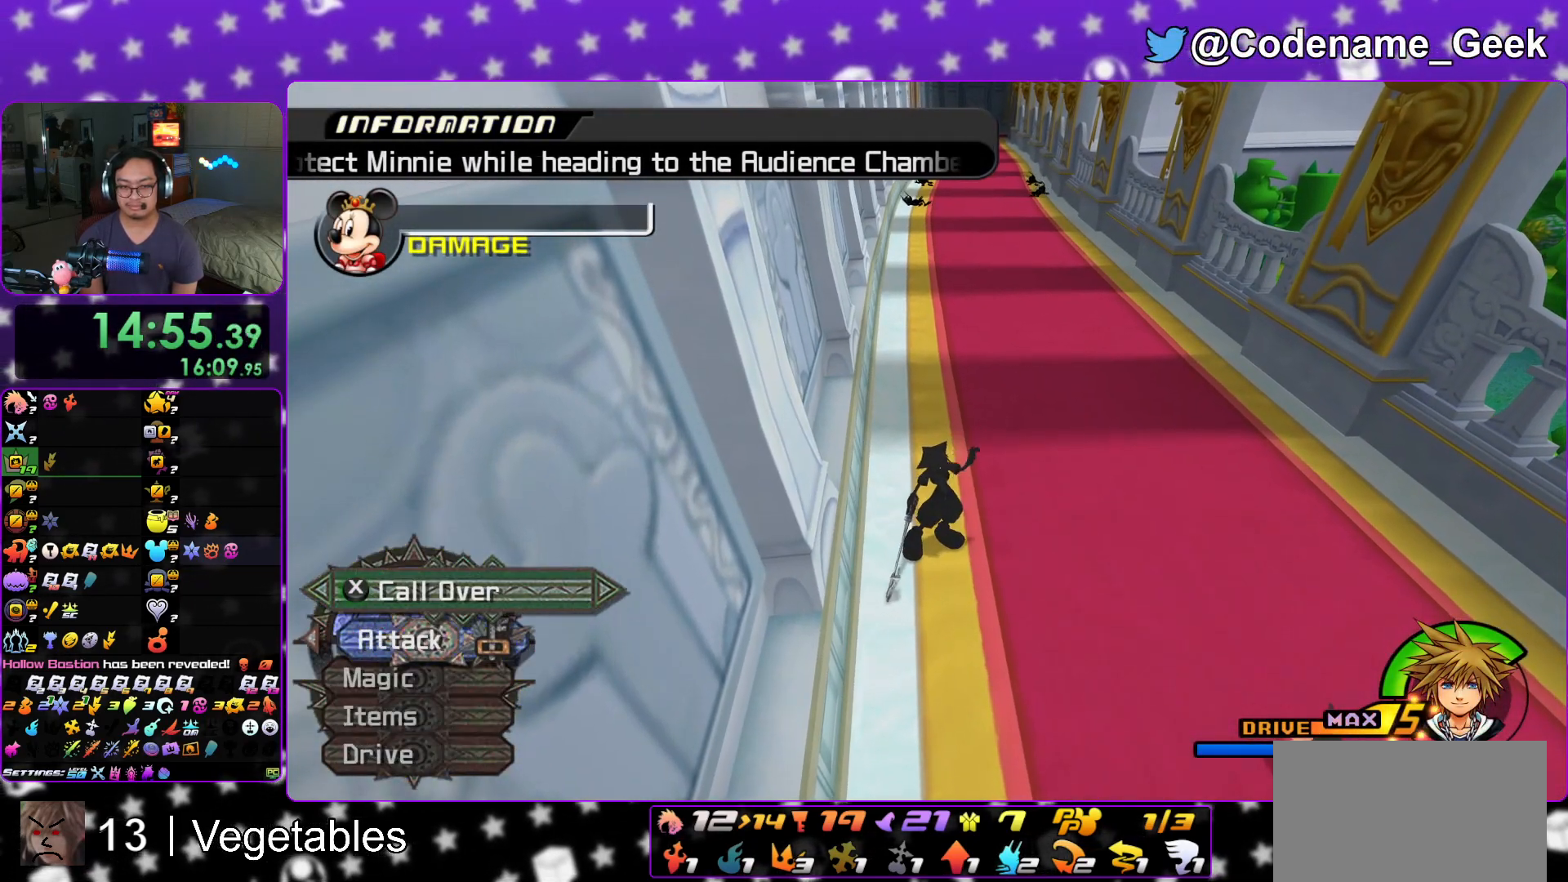
{"buttons": [], "left_stick": "up-left", "right_stick": "center", "events": [[16, "X", "up"]]}
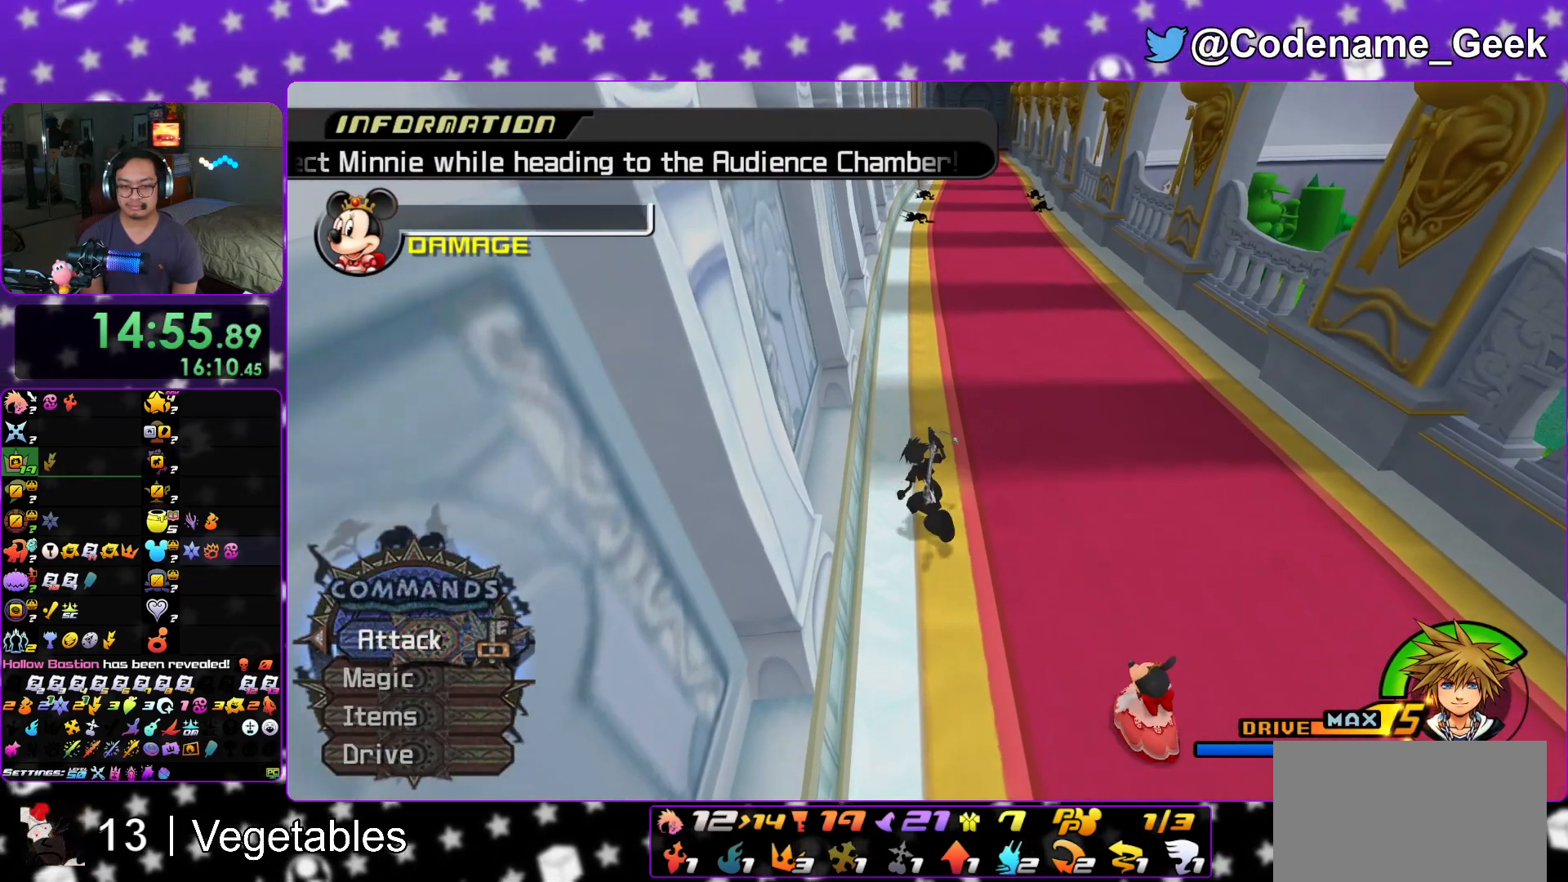
{"buttons": [], "left_stick": "up-left", "right_stick": "center", "events": []}
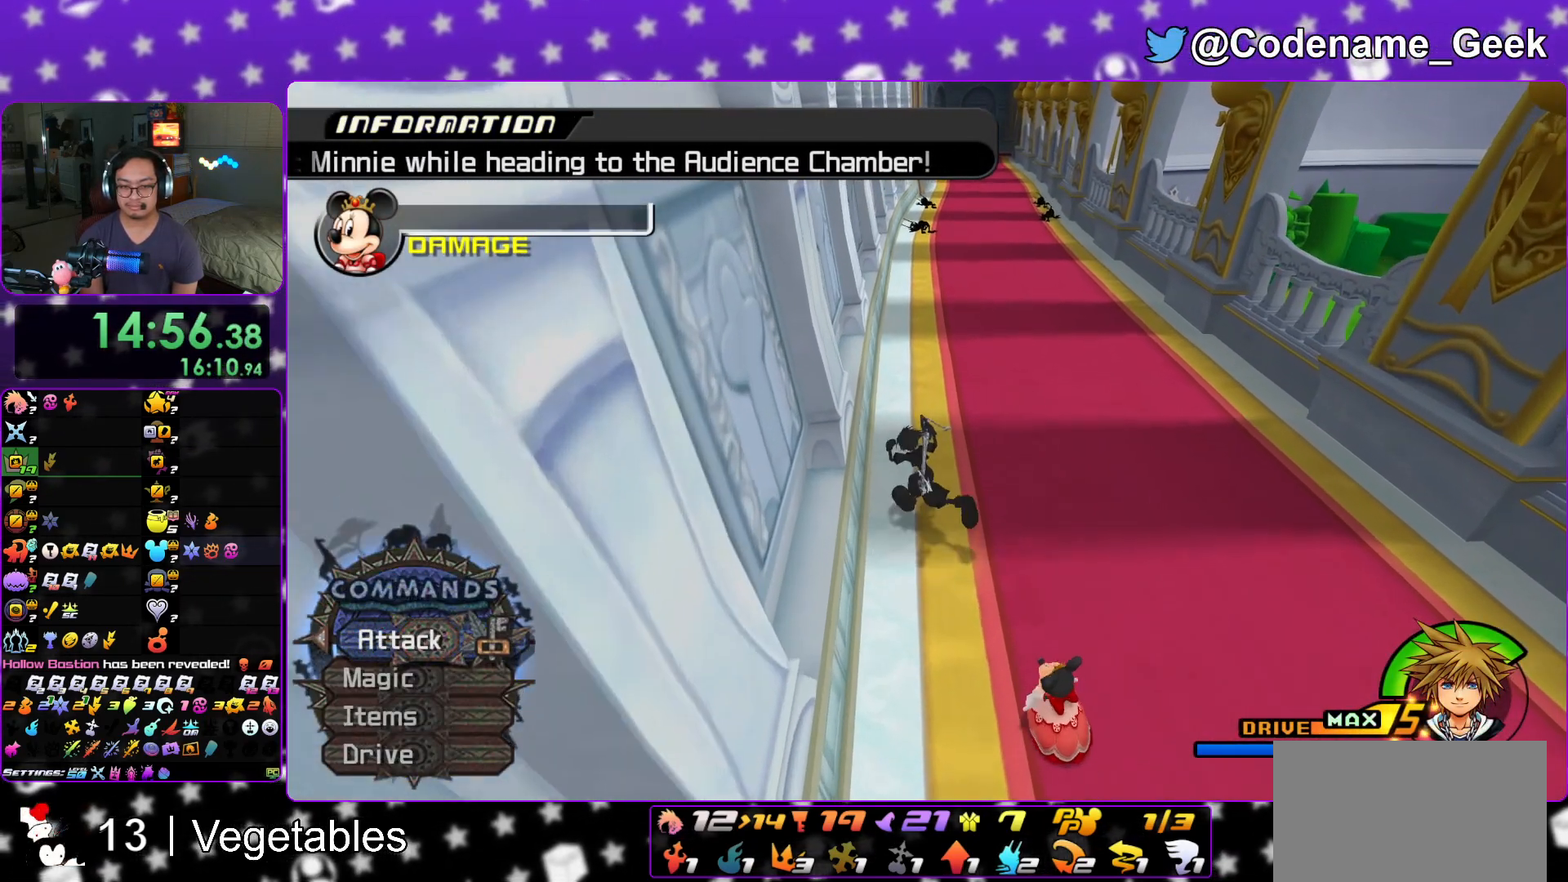
{"buttons": [], "left_stick": "up-left", "right_stick": "center", "events": []}
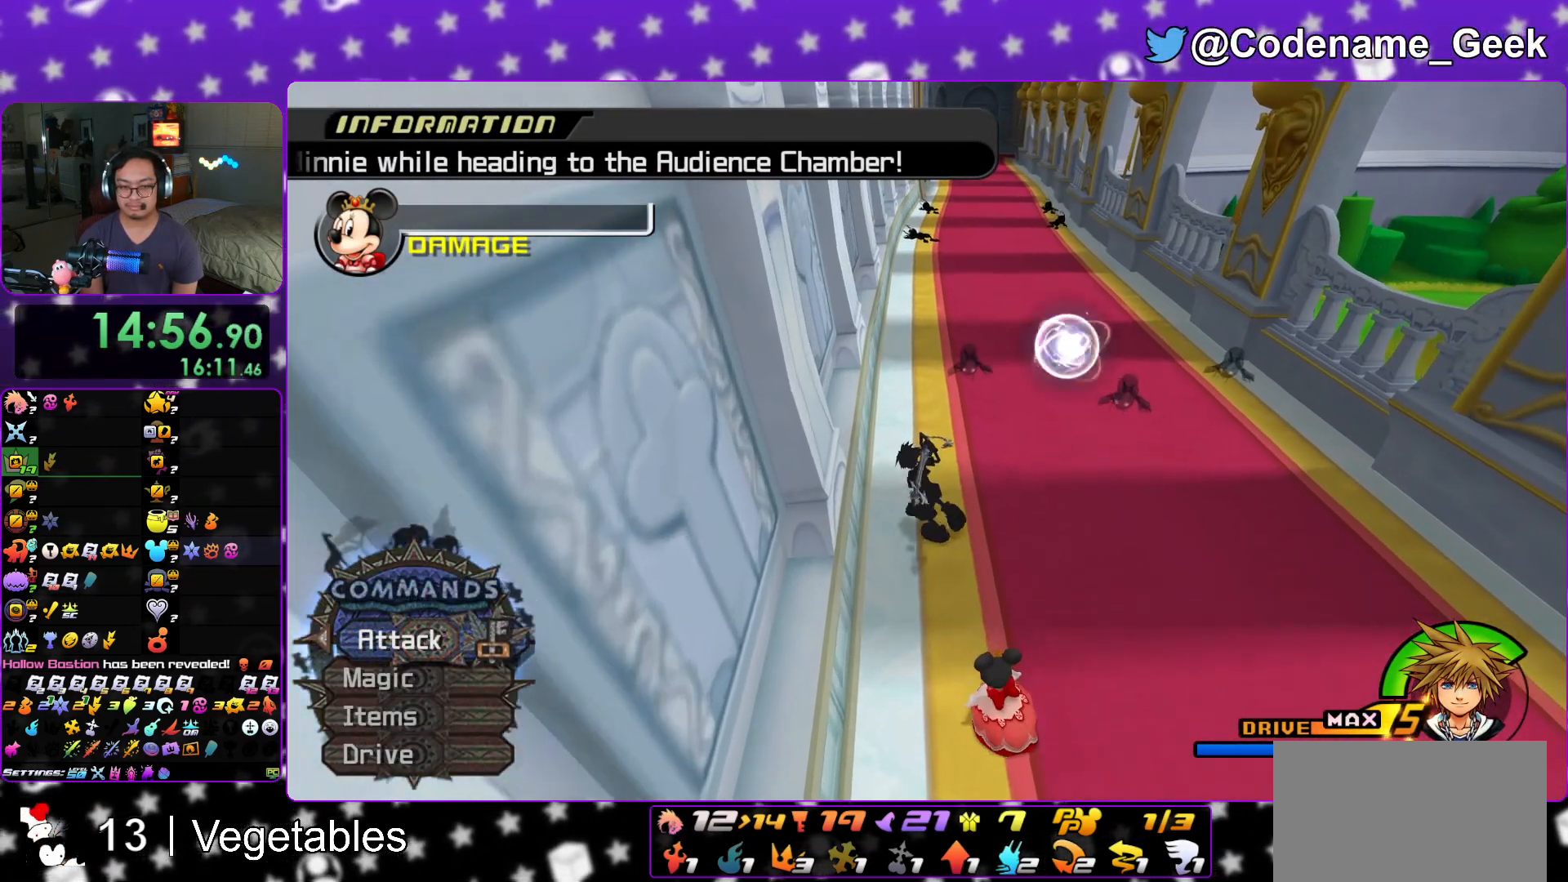
{"buttons": [], "left_stick": "up-left", "right_stick": "center", "events": []}
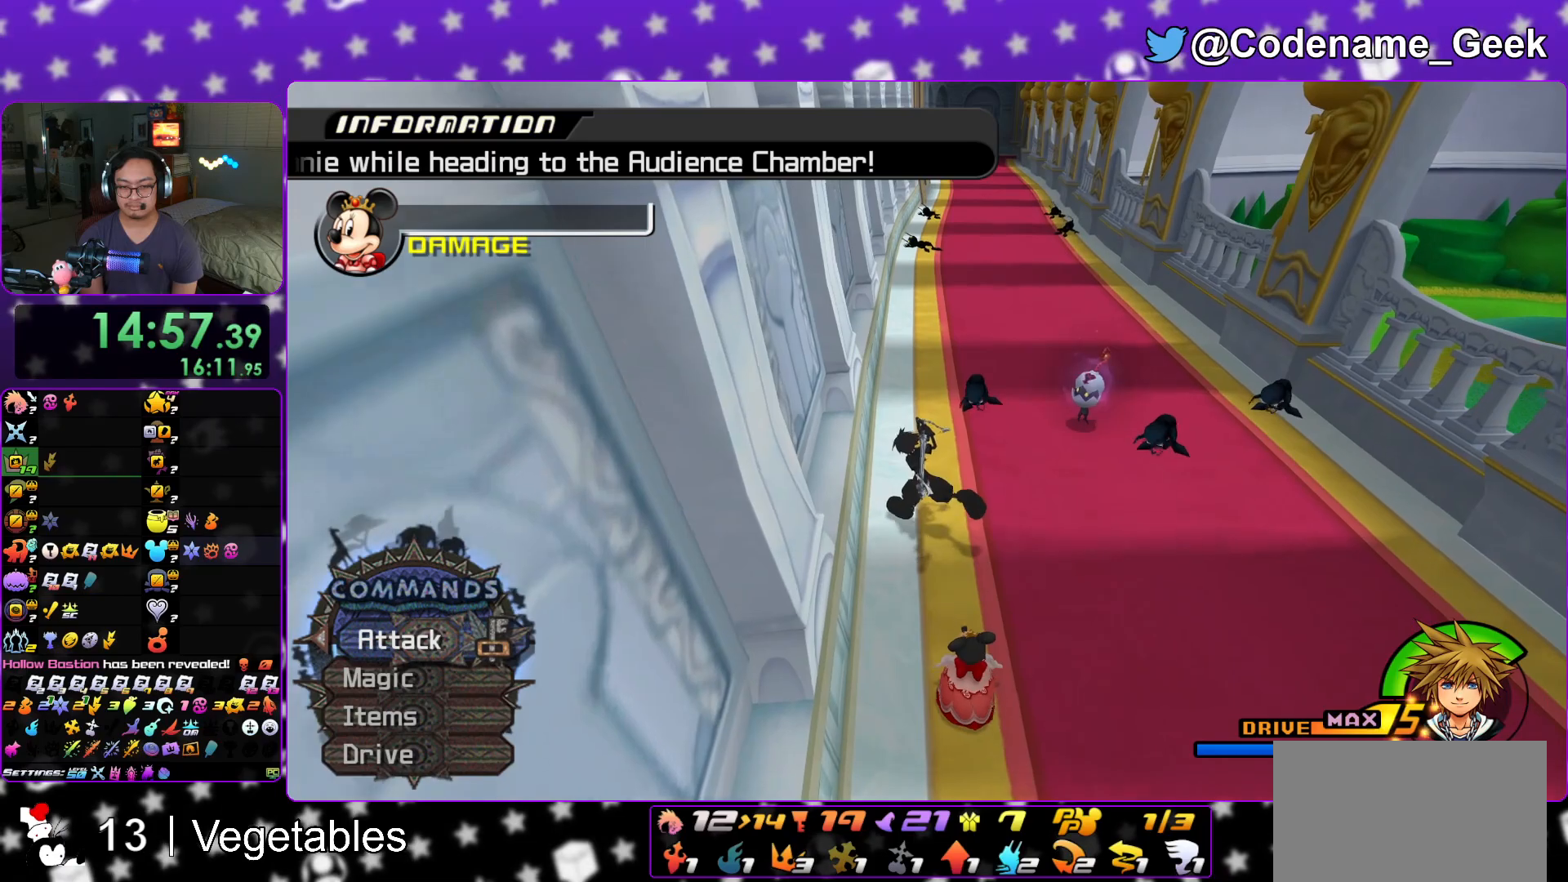
{"buttons": [], "left_stick": "down-right", "right_stick": "center", "events": [[183, "left_stick", "down-right"]]}
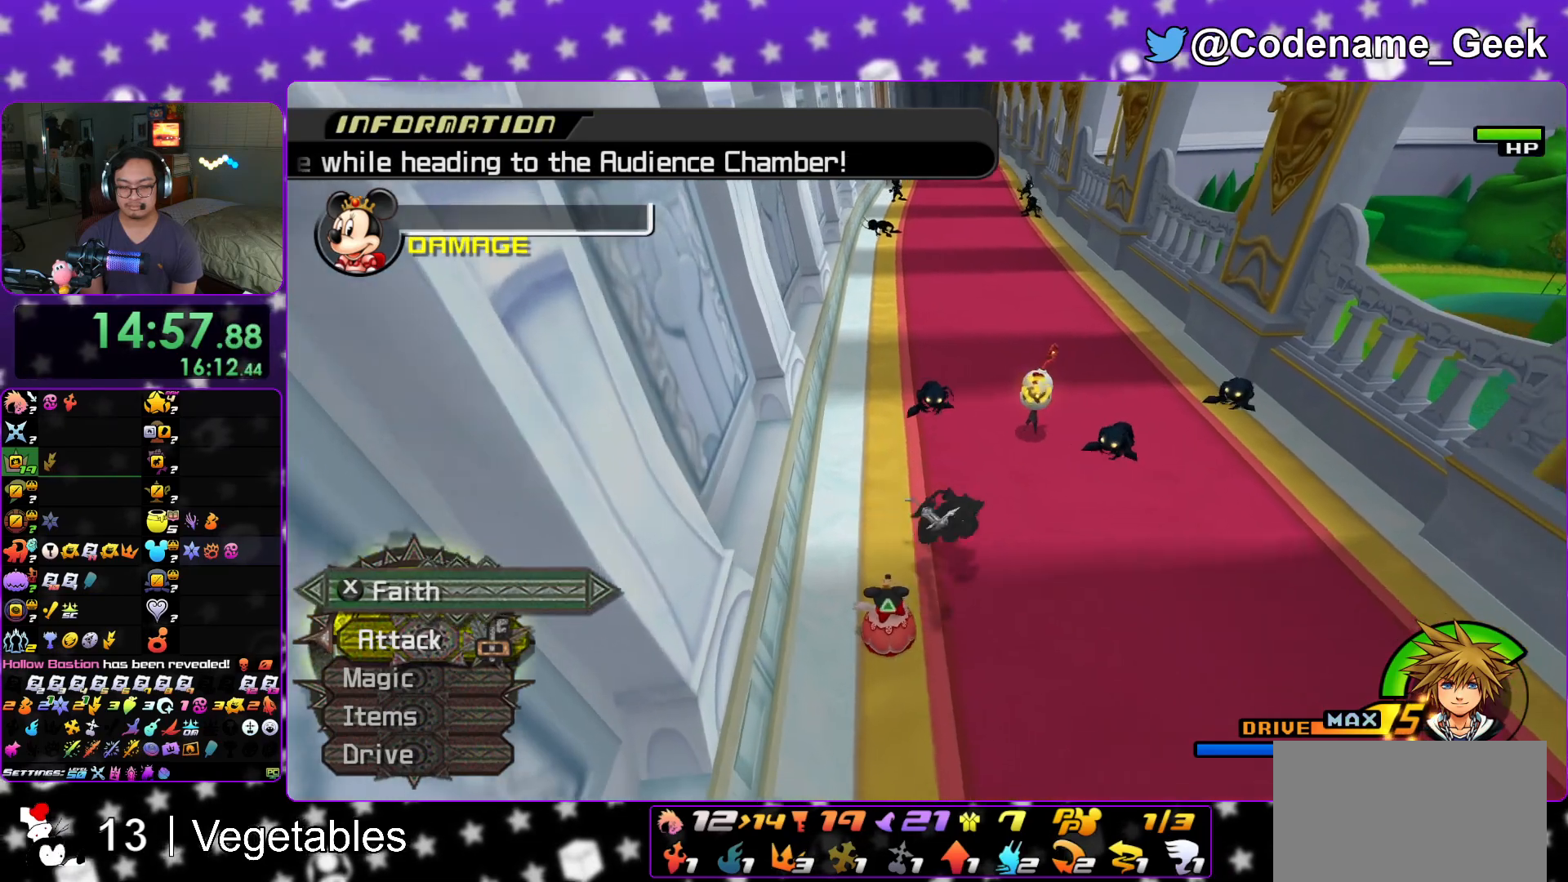
{"buttons": [], "left_stick": "up-left", "right_stick": "center", "events": [[17, "left_stick", "down"], [134, "left_stick", "down-left"], [334, "left_stick", "up-left"]]}